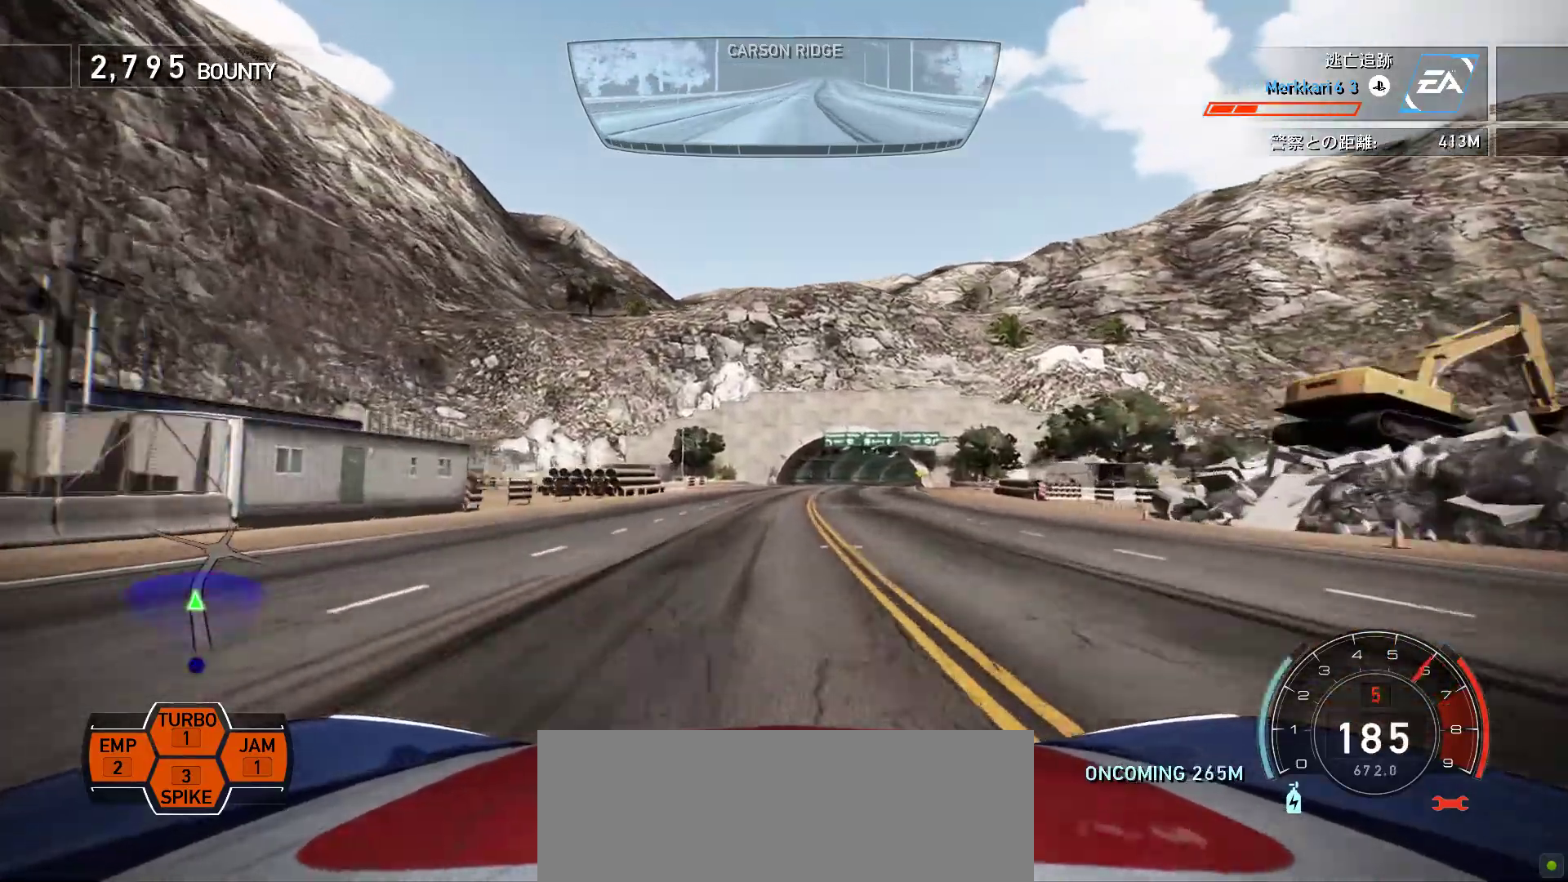
Gameplay with keyboard; each line is a JSON object with the keys held at the frame after it. "events" lists presses ("down") and releases ("up") of ".", "/", "0", "1", "2", "3", "4", "5", "6", "7", "8", "9", "a", "alt", "b", "c", "caps_lock", "comma", "ctrl", "d", "down", "e", "escape", "f", "f1", "f10", "f11", "f12", "f2", "f3", "f4", "f5", "f6", "f7", "f8", "f9", "g", "h", "i", "j", "k", "l", "left", "m", "minus", "n", "o", "p", "q", "r", "return", "right", "s", "semicolon", "shift", "space", "t", "tab", "u", "up", "v", "w", "x", "y" and "z" between this image and that frame as [ms after this image, input, new state], when the widget could be followed in between. No other keys are recorded. Mouse input is not recorded.
{"keys": ["k"], "events": [[33, "f", "down"], [183, "f", "up"], [283, "f", "down"], [417, "f", "up"]]}
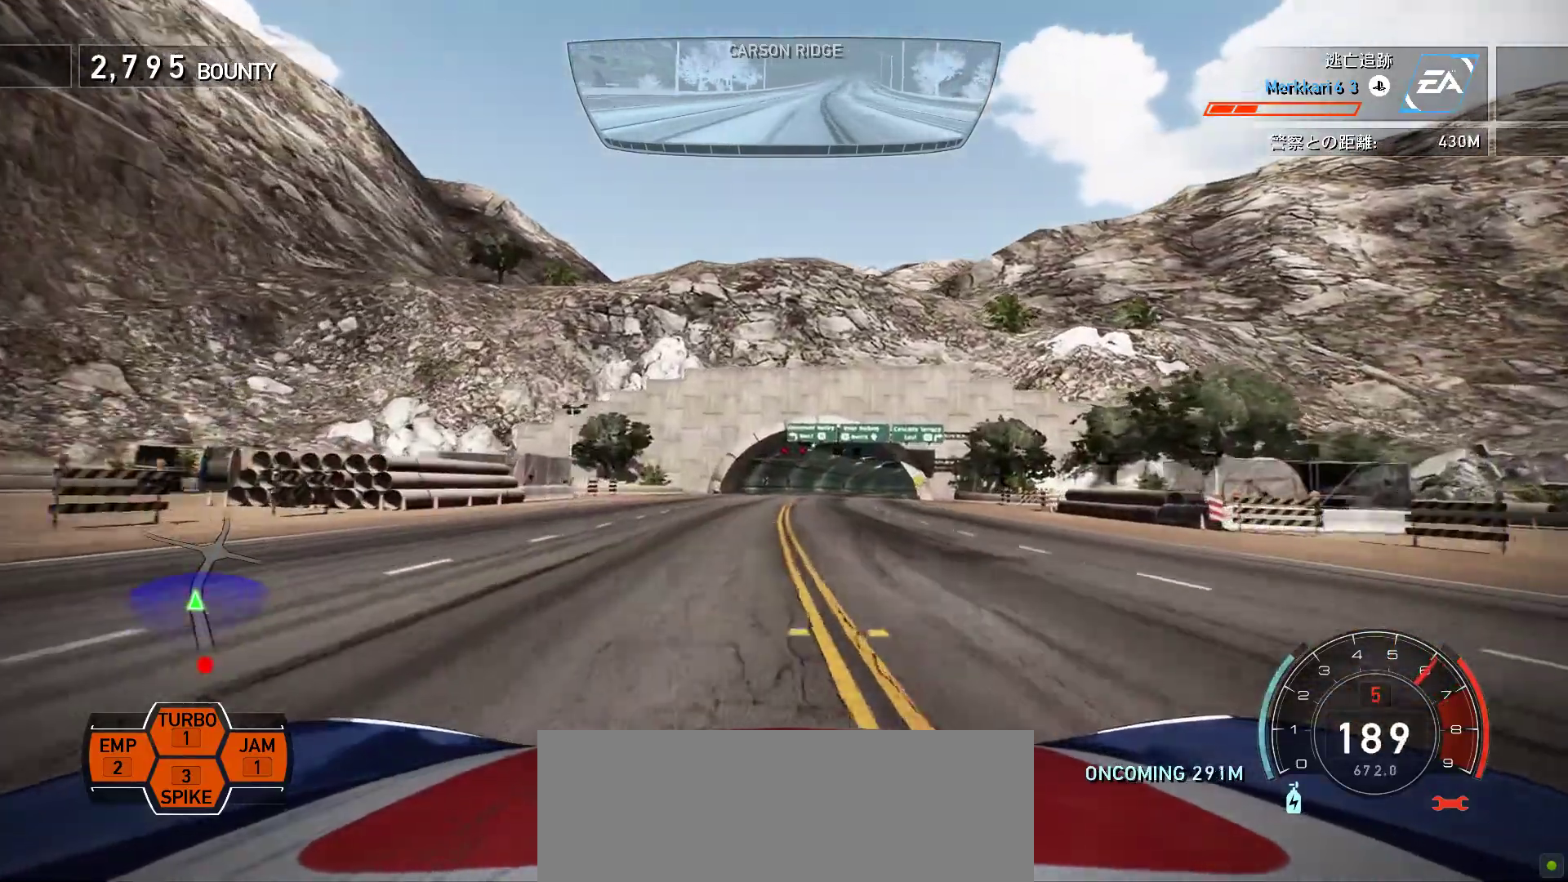
{"keys": ["k"], "events": [[50, "f", "down"], [167, "f", "up"], [333, "f", "down"], [417, "f", "up"]]}
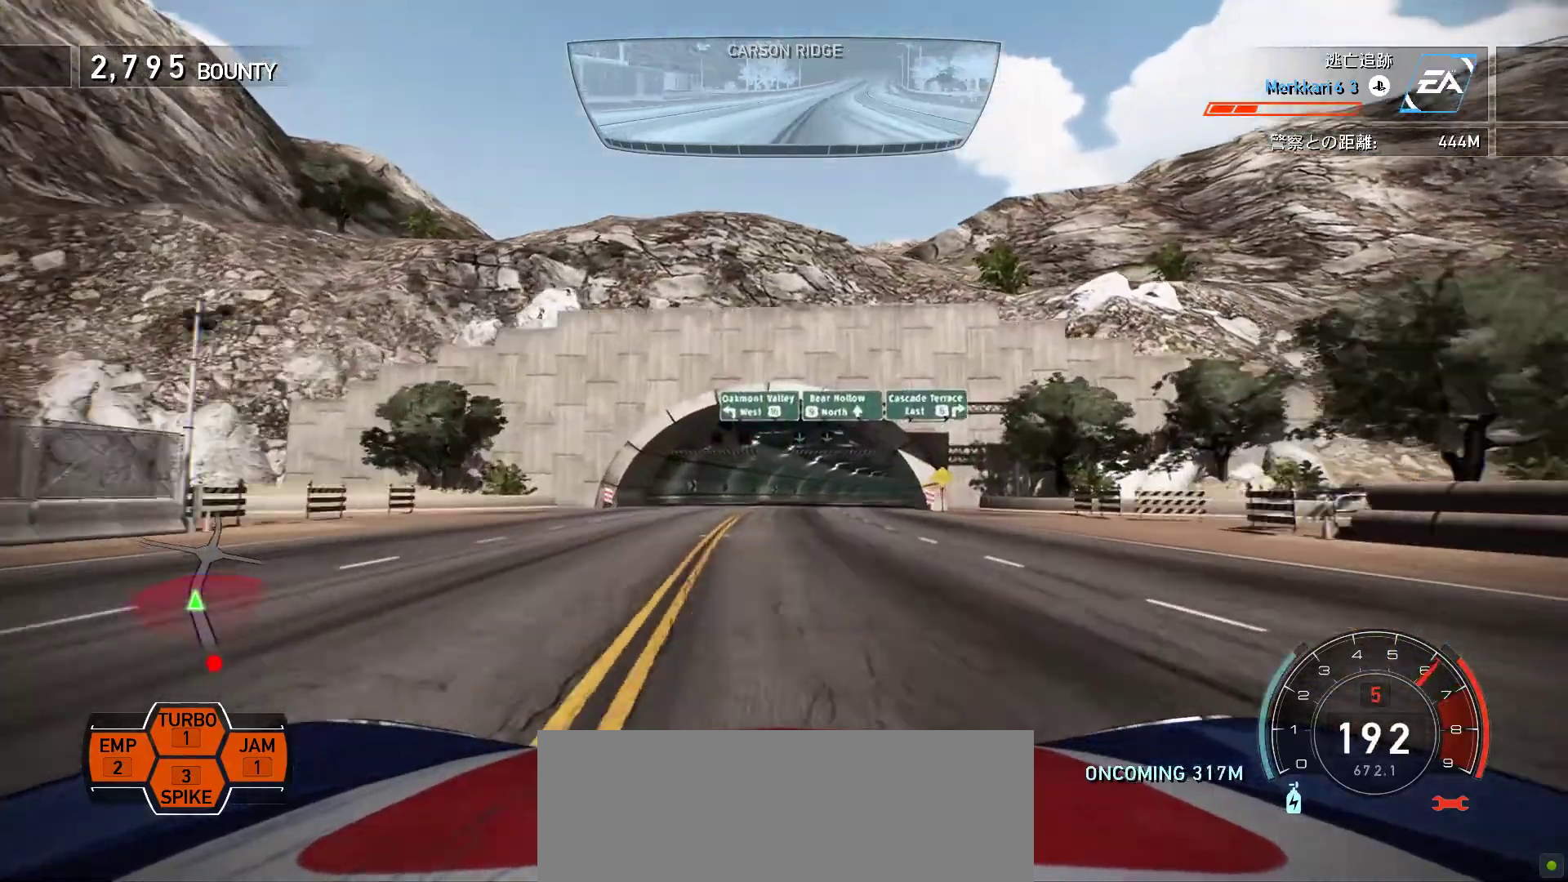
{"keys": ["k", "space"], "events": [[83, "f", "down"], [200, "f", "up"], [300, "f", "down"], [367, "space", "down"], [400, "f", "up"]]}
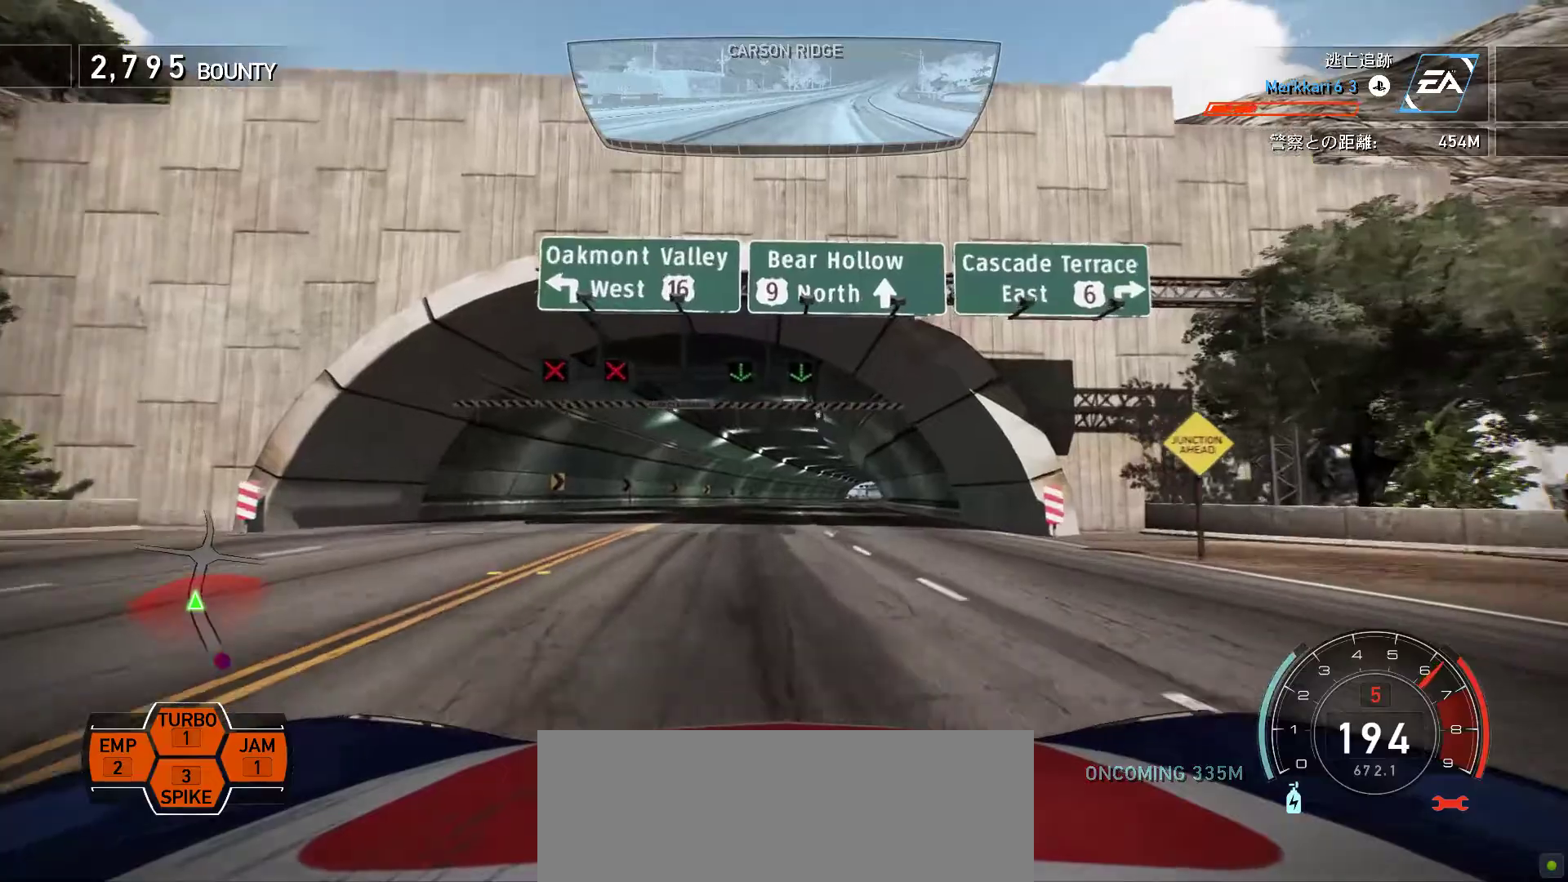
{"keys": ["k", "space"], "events": []}
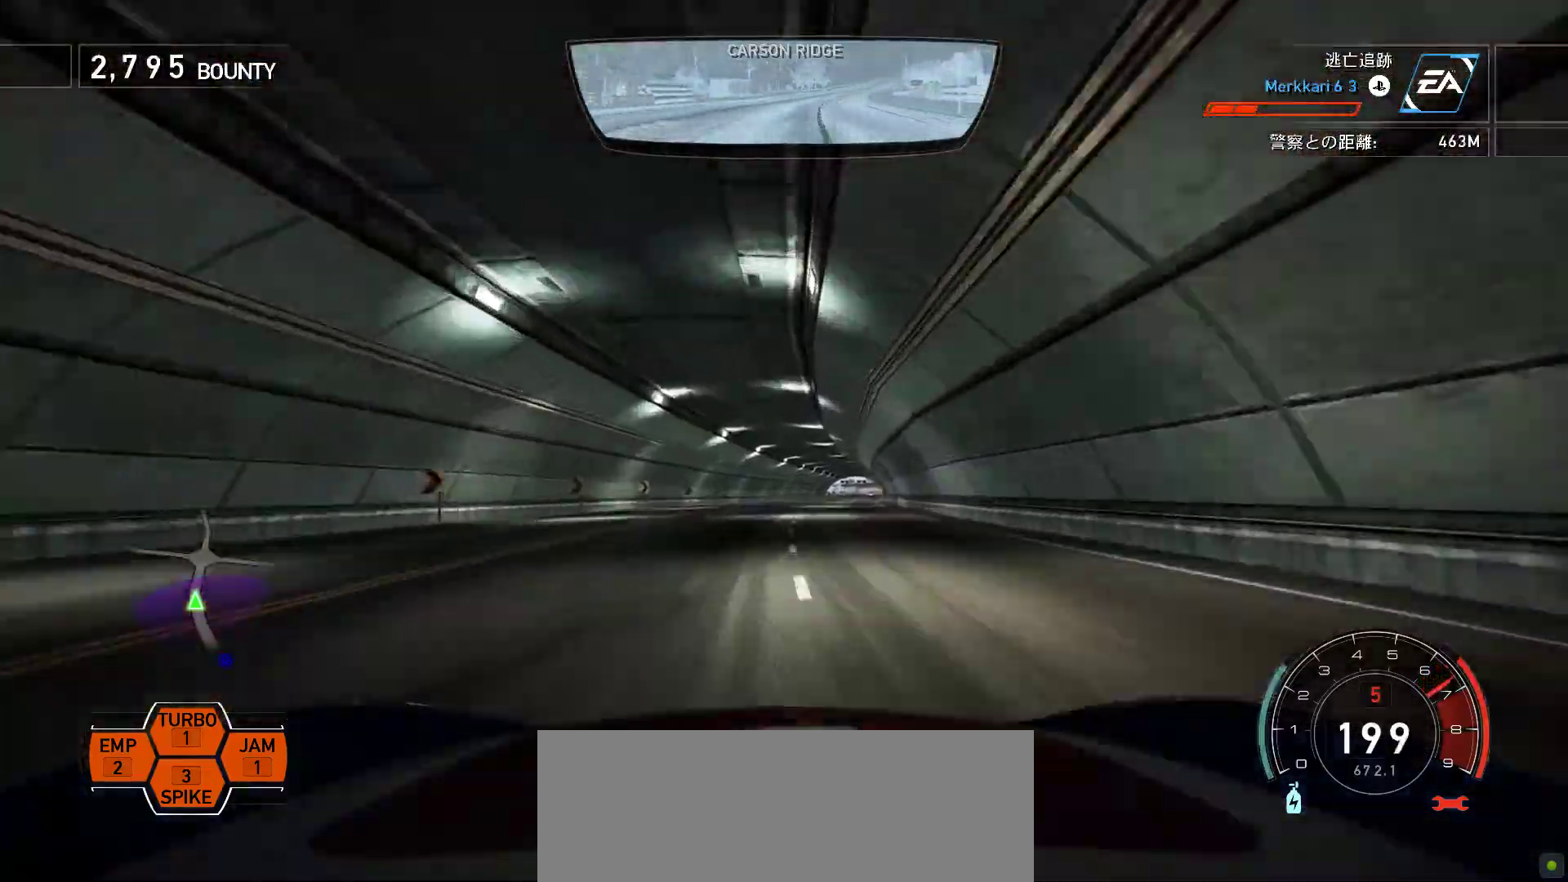
{"keys": ["k", "space"], "events": [[67, "f", "down"], [300, "f", "up"]]}
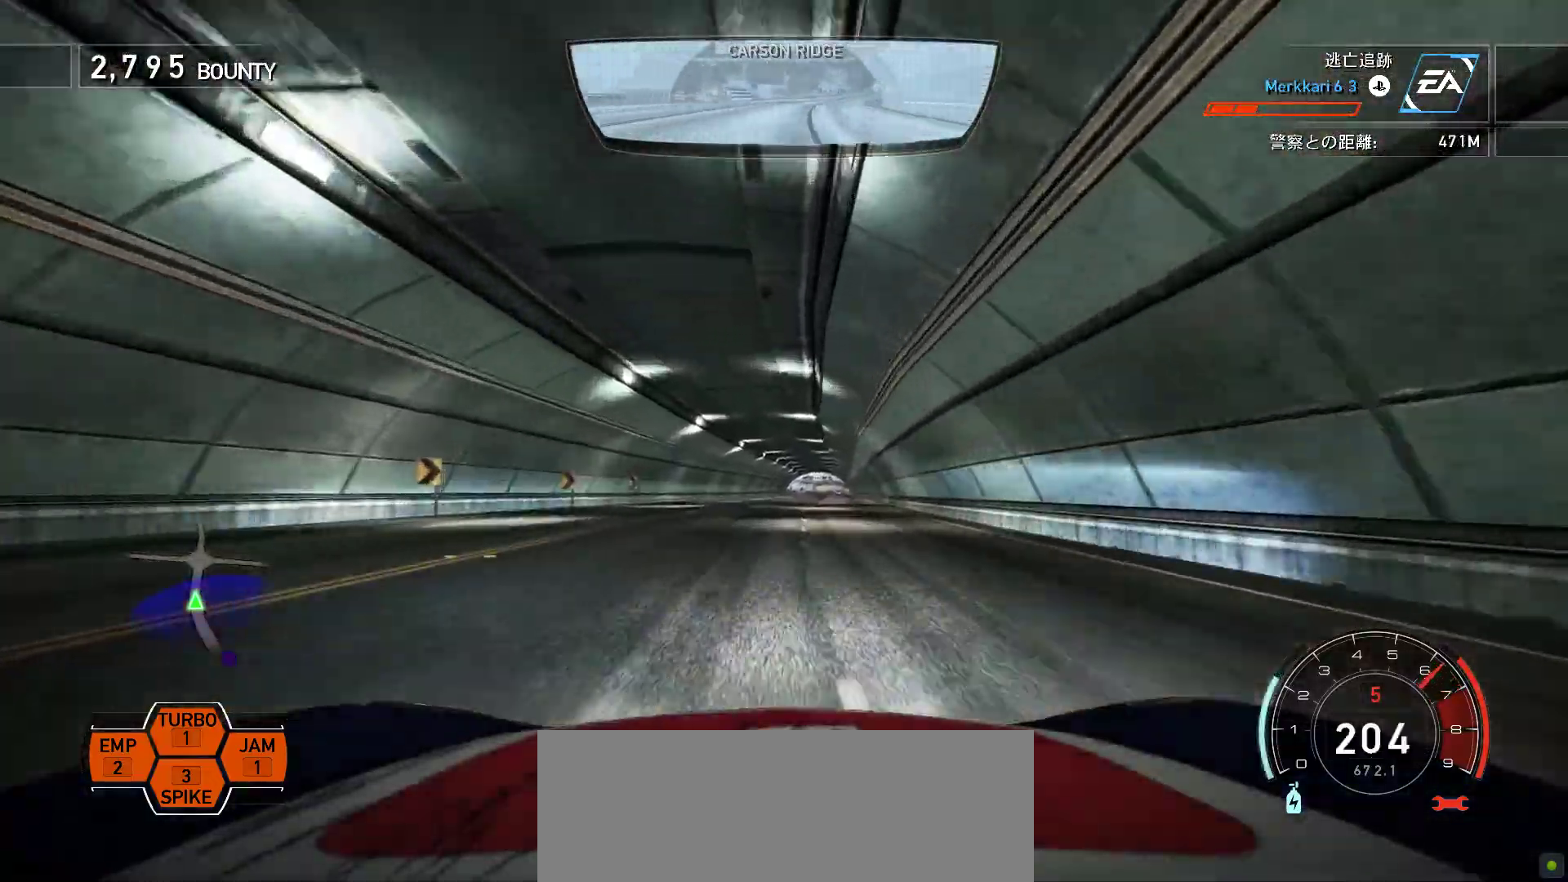
{"keys": ["f", "k", "space"], "events": [[417, "f", "down"]]}
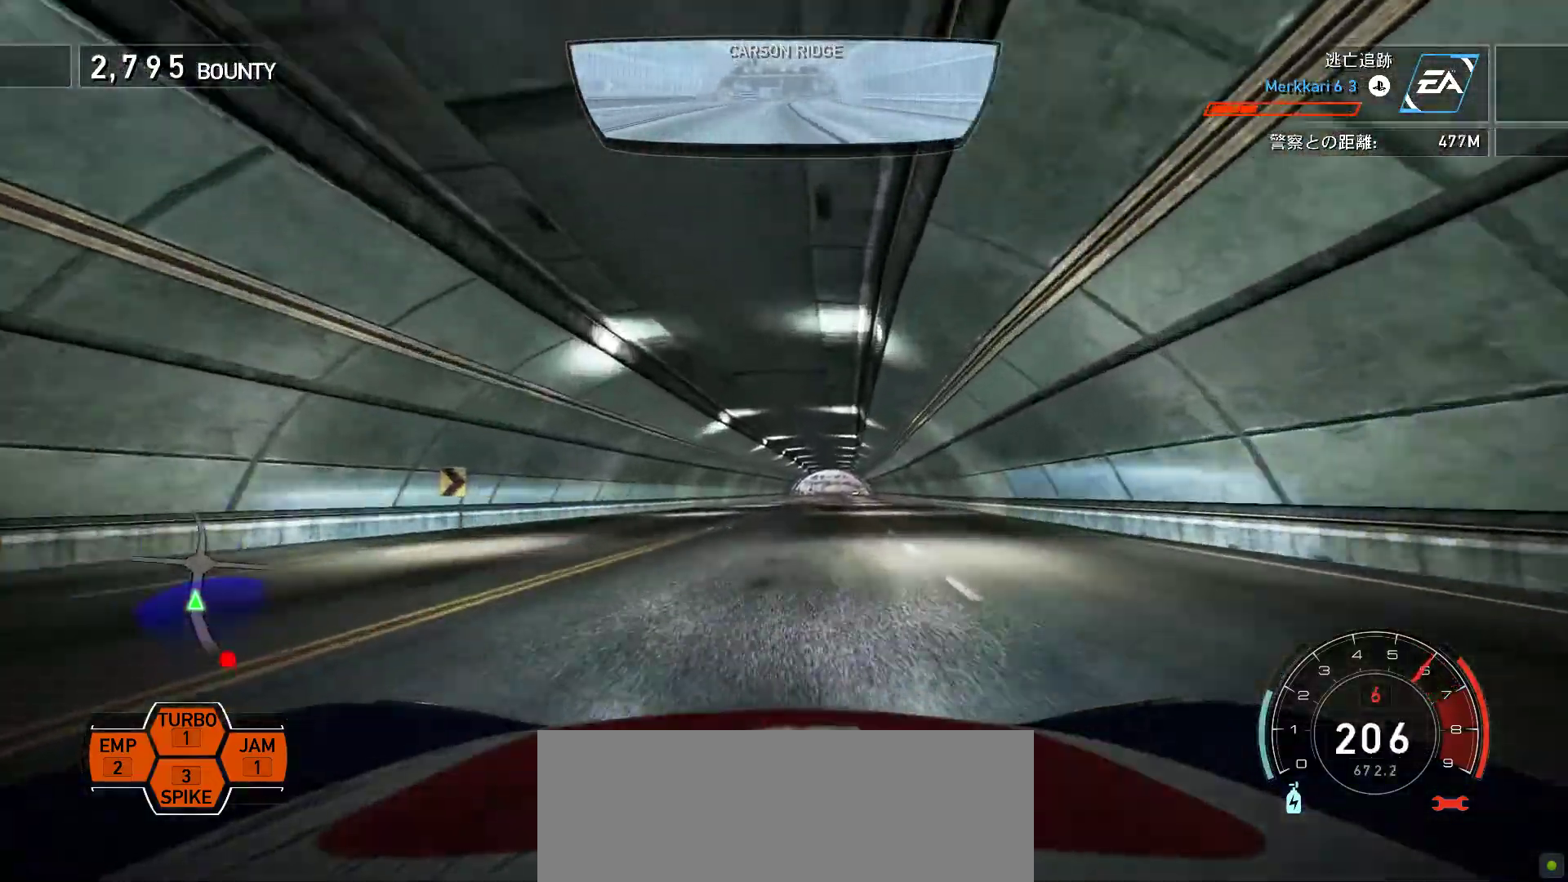
{"keys": ["k", "space"], "events": [[83, "f", "up"], [233, "f", "down"], [367, "f", "up"]]}
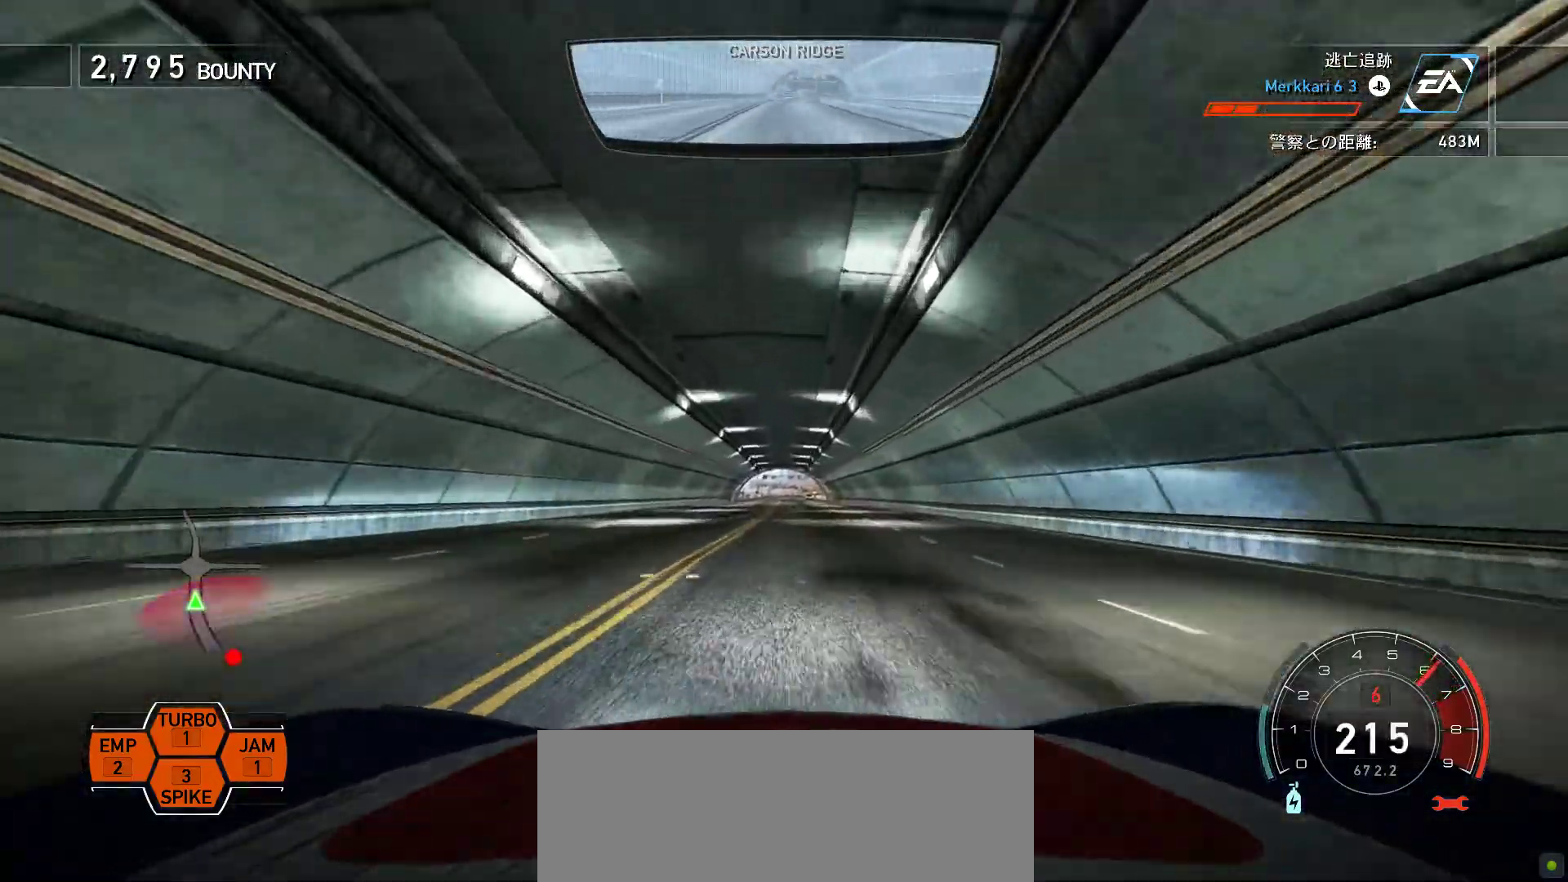
{"keys": ["k", "space"], "events": []}
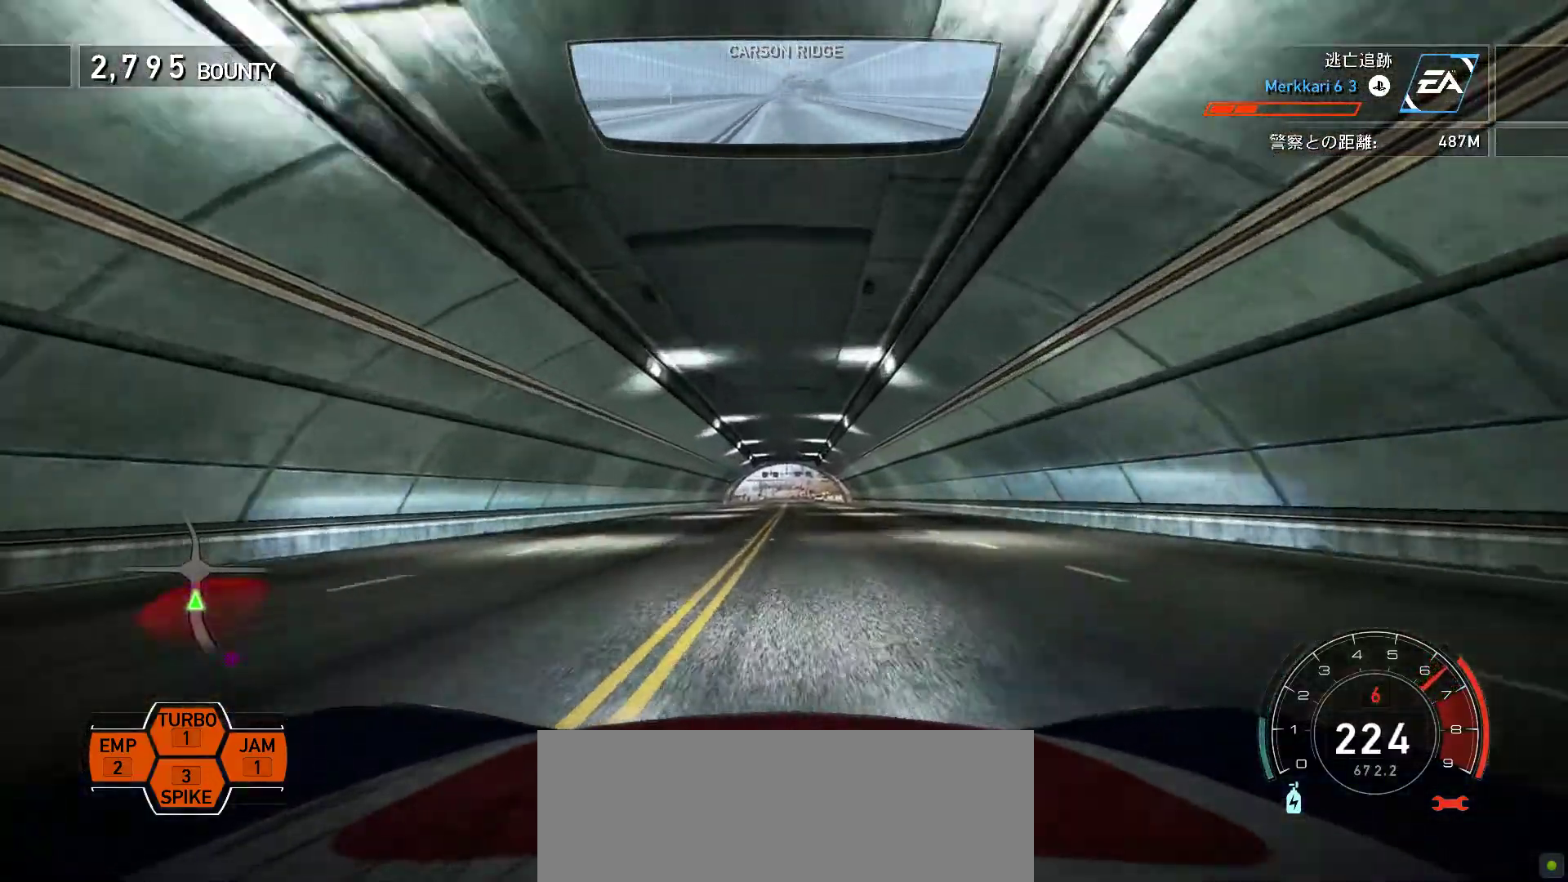
{"keys": ["k", "s", "space"], "events": [[500, "s", "down"]]}
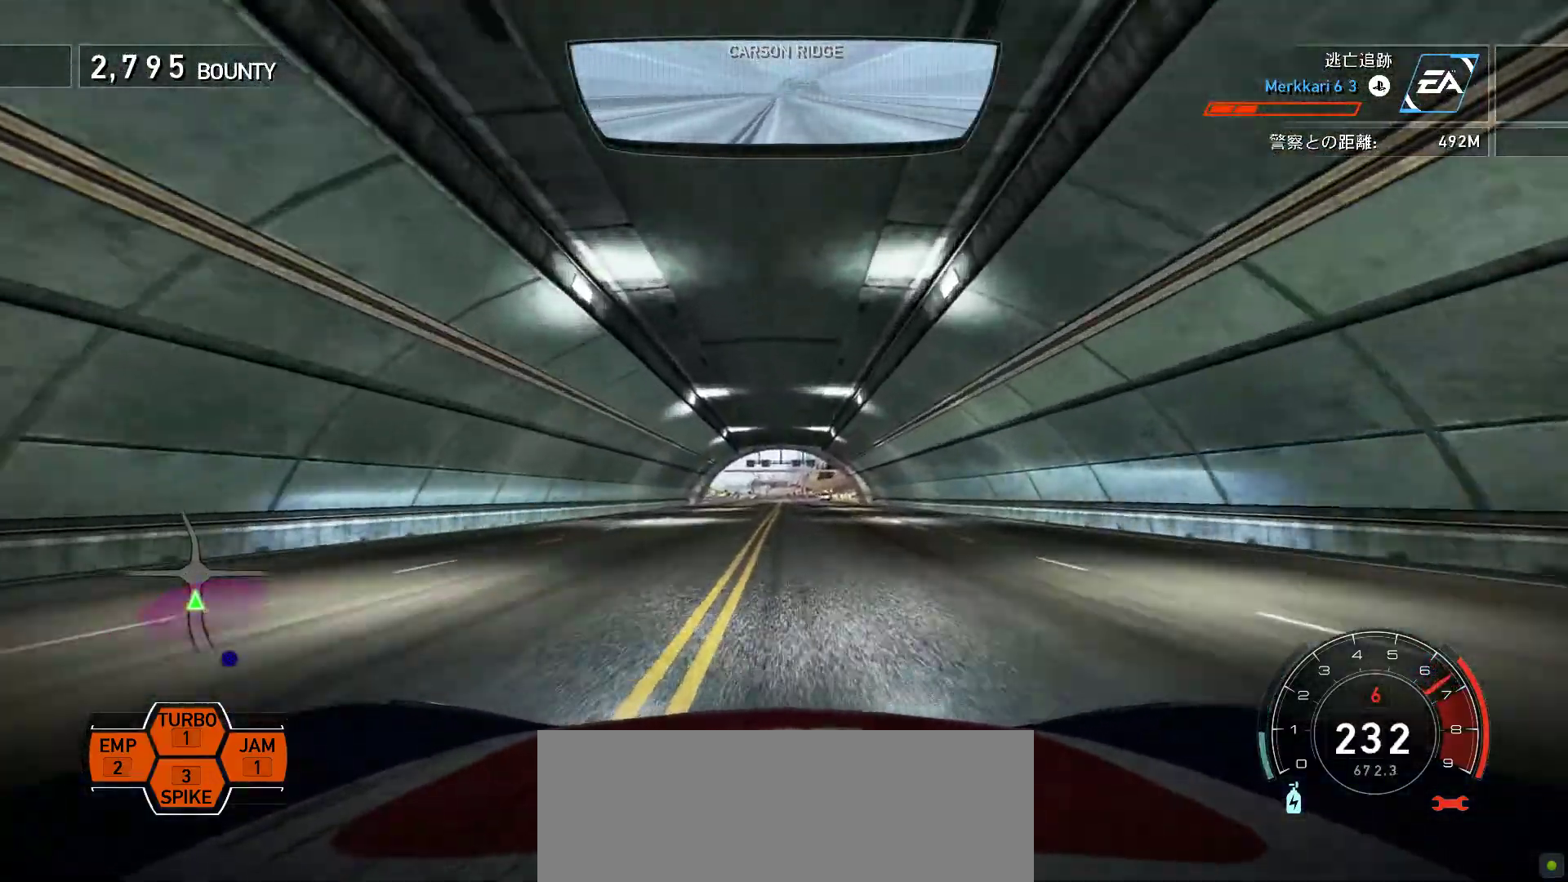
{"keys": ["k", "space"], "events": [[117, "s", "up"]]}
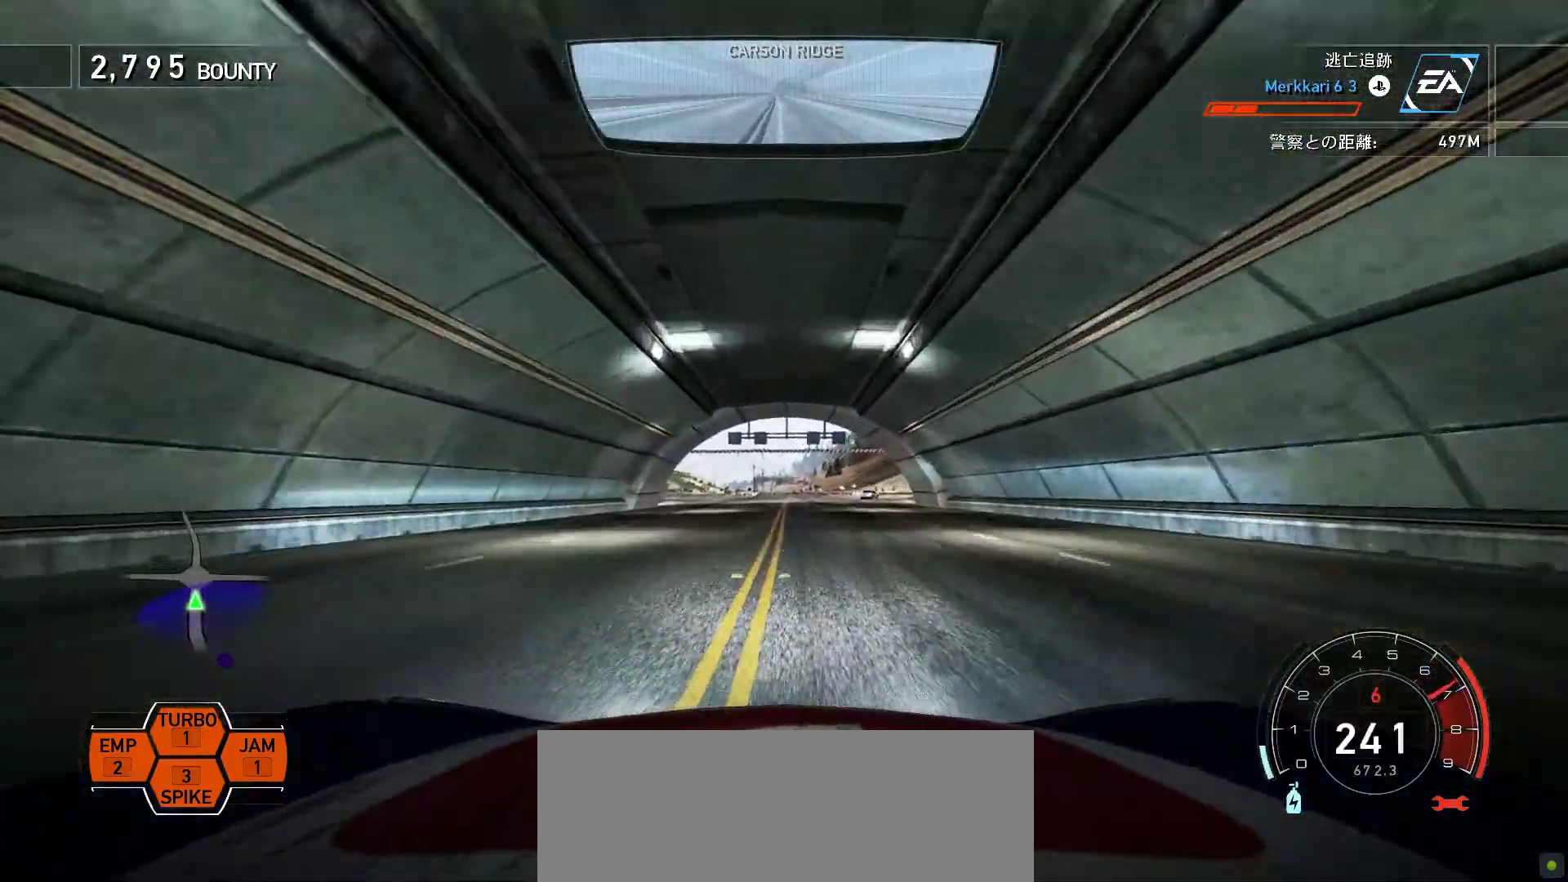
{"keys": ["k", "space"], "events": []}
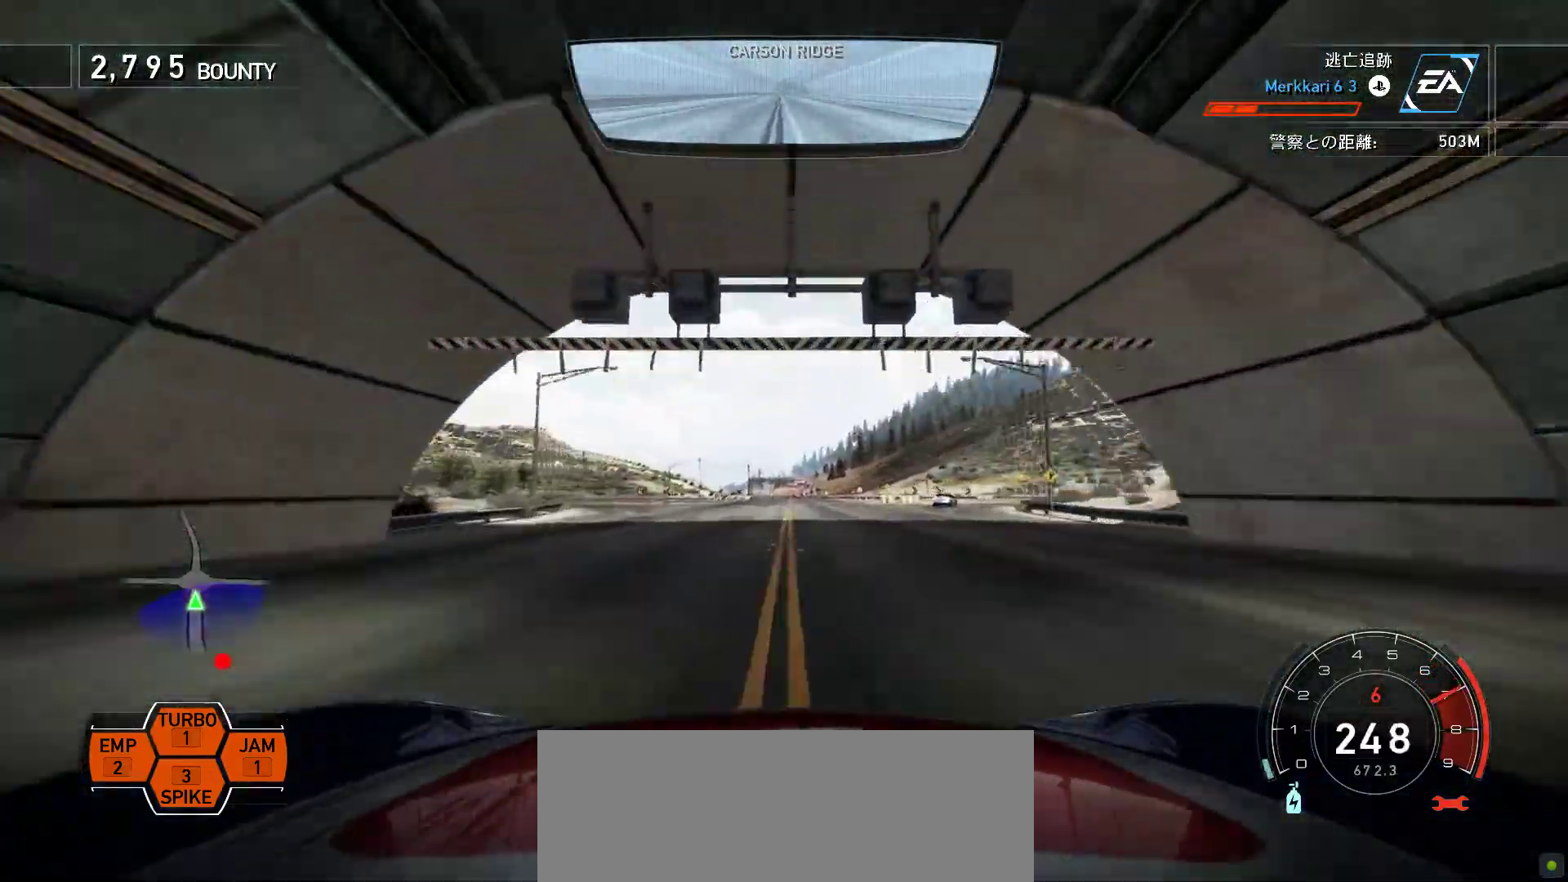
{"keys": ["k", "space"], "events": []}
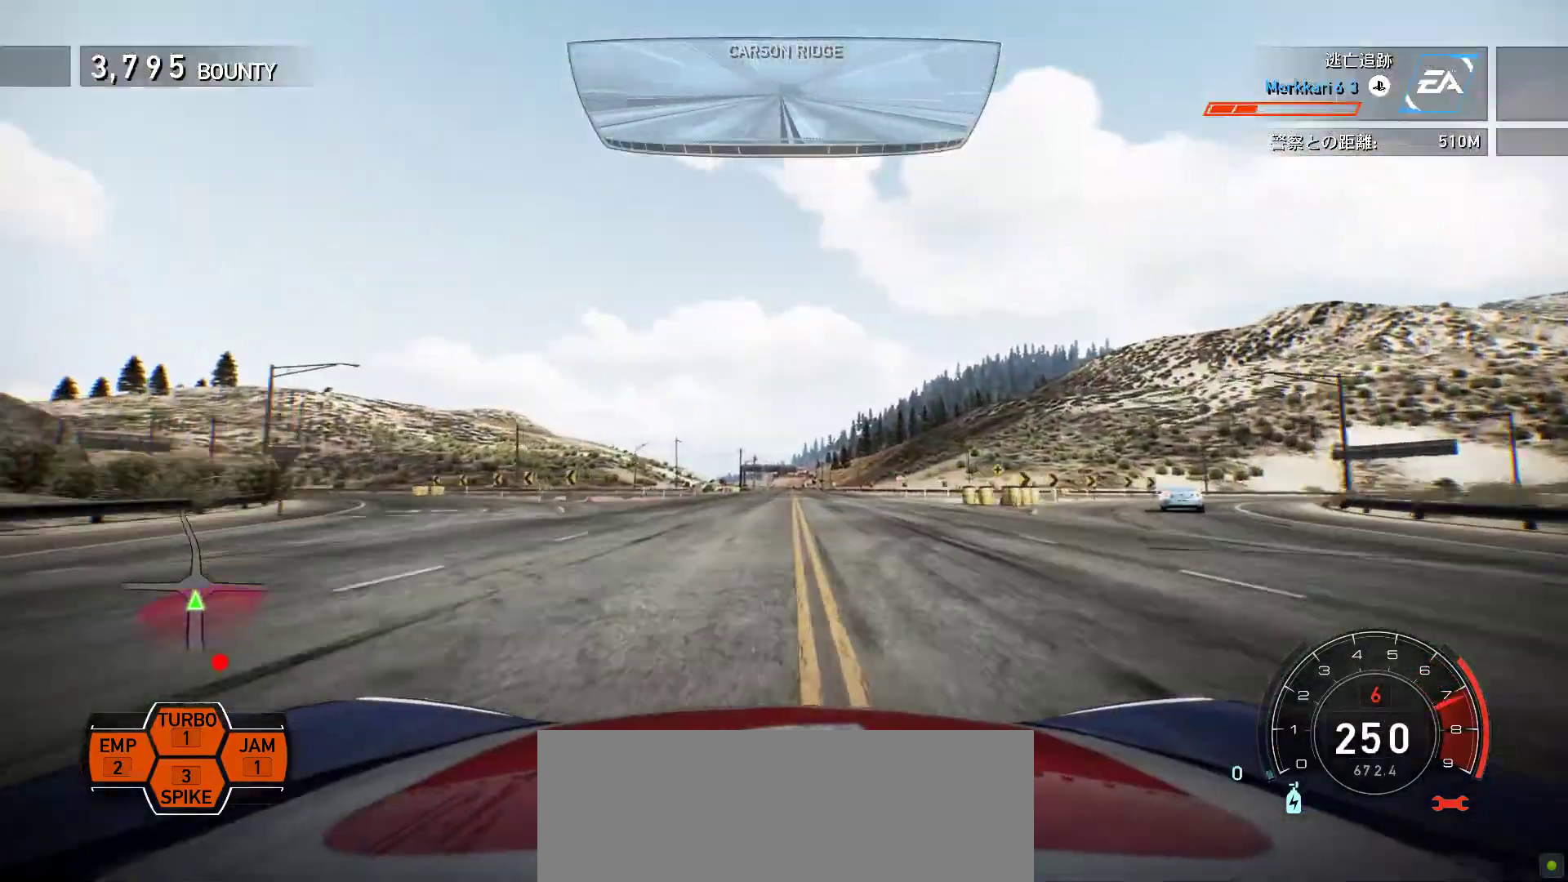
{"keys": ["k", "space"], "events": []}
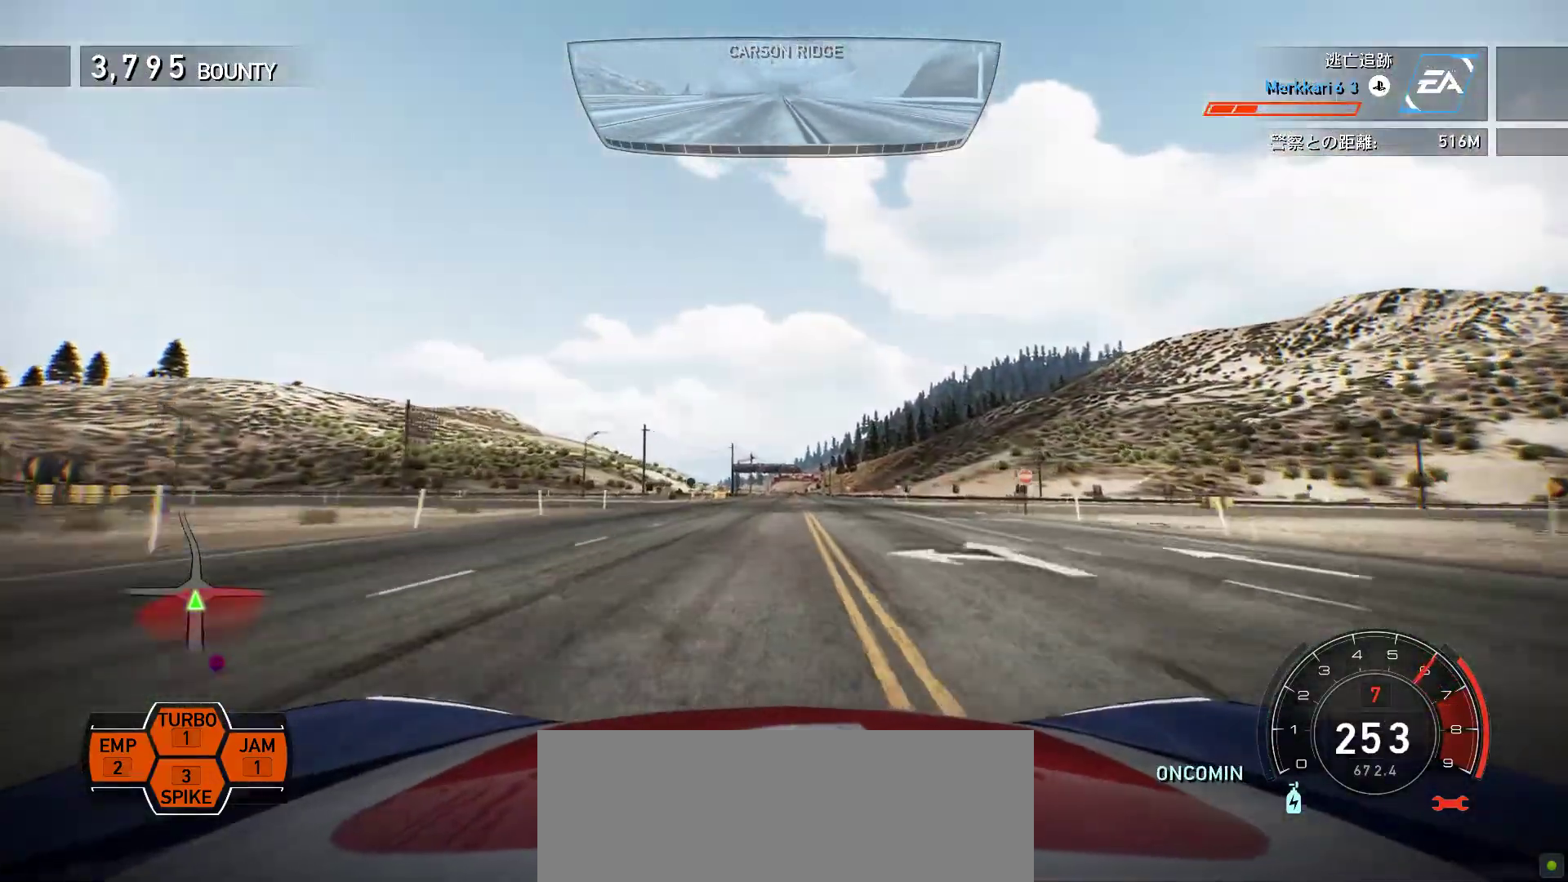
{"keys": ["k", "space"], "events": []}
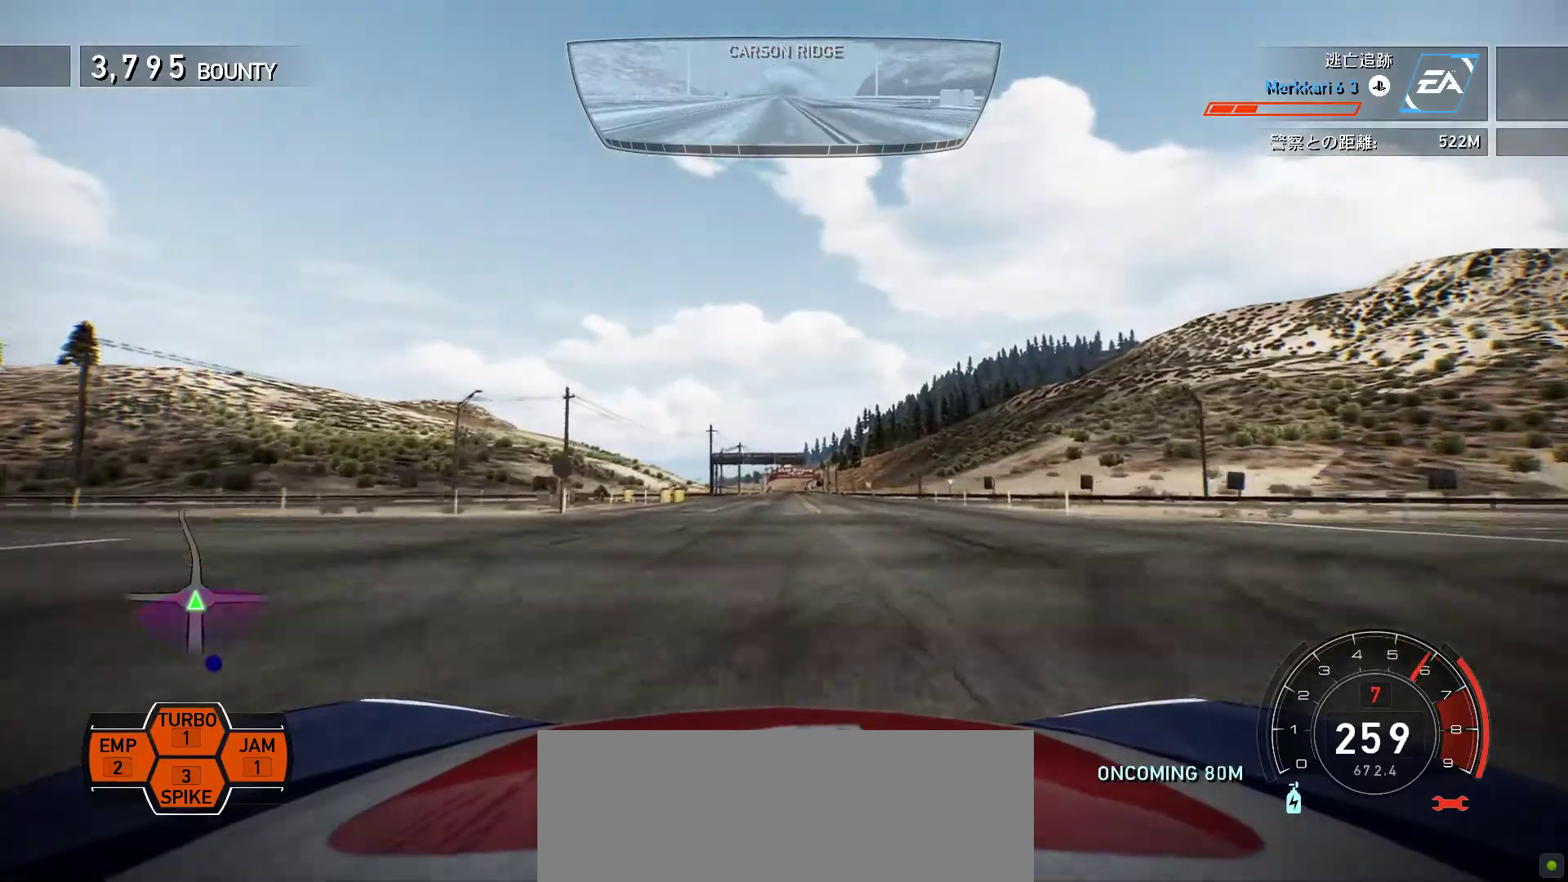
{"keys": ["k"], "events": [[117, "f", "down"], [167, "f", "up"], [183, "space", "up"]]}
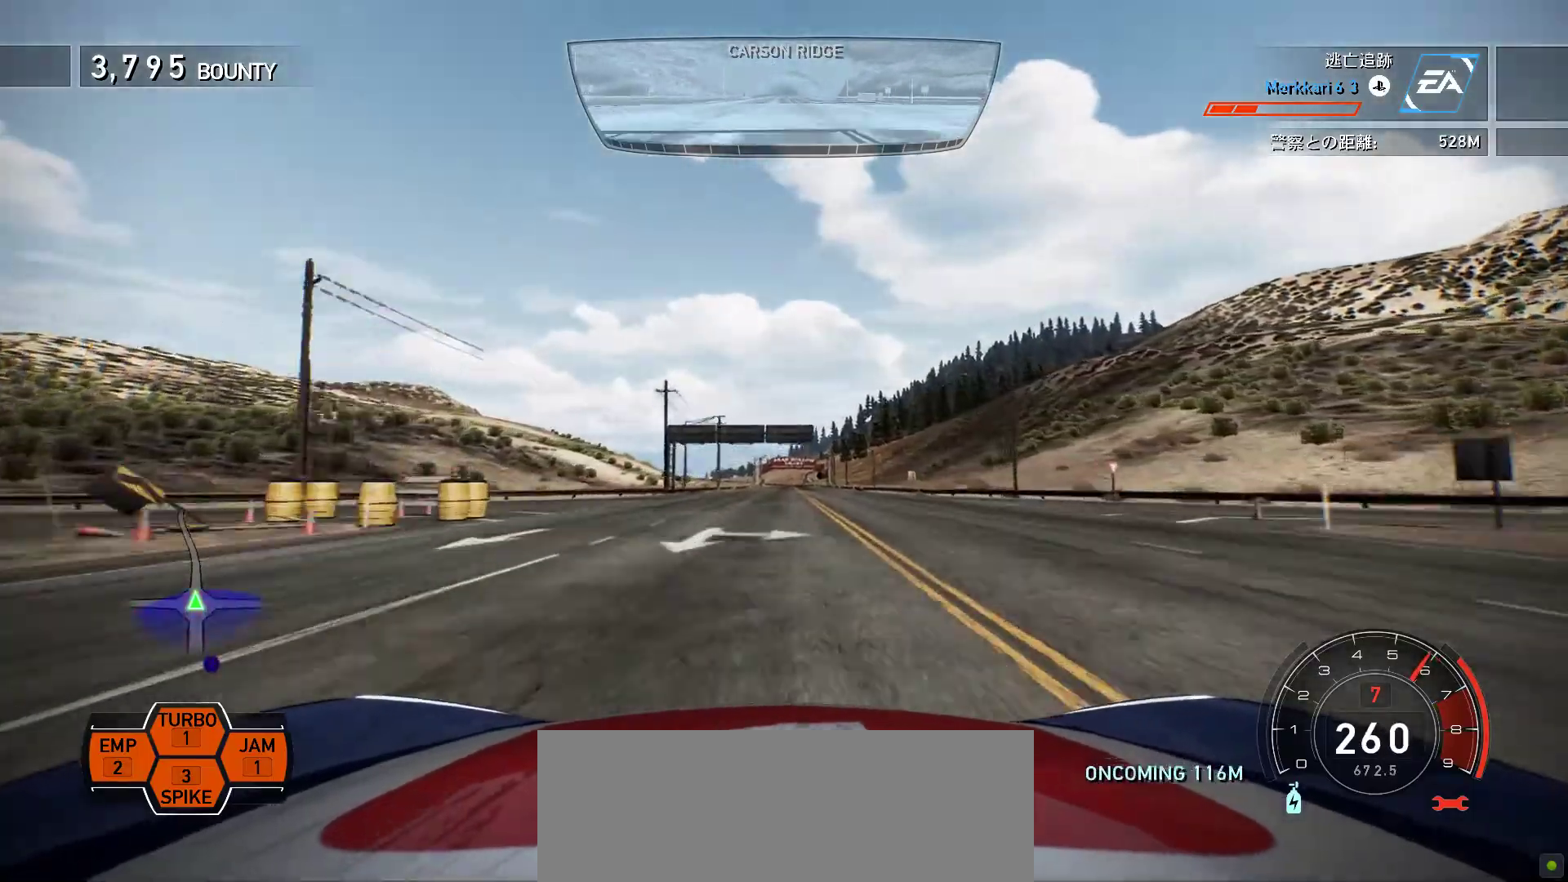
{"keys": ["k"], "events": [[167, "f", "down"], [267, "f", "up"]]}
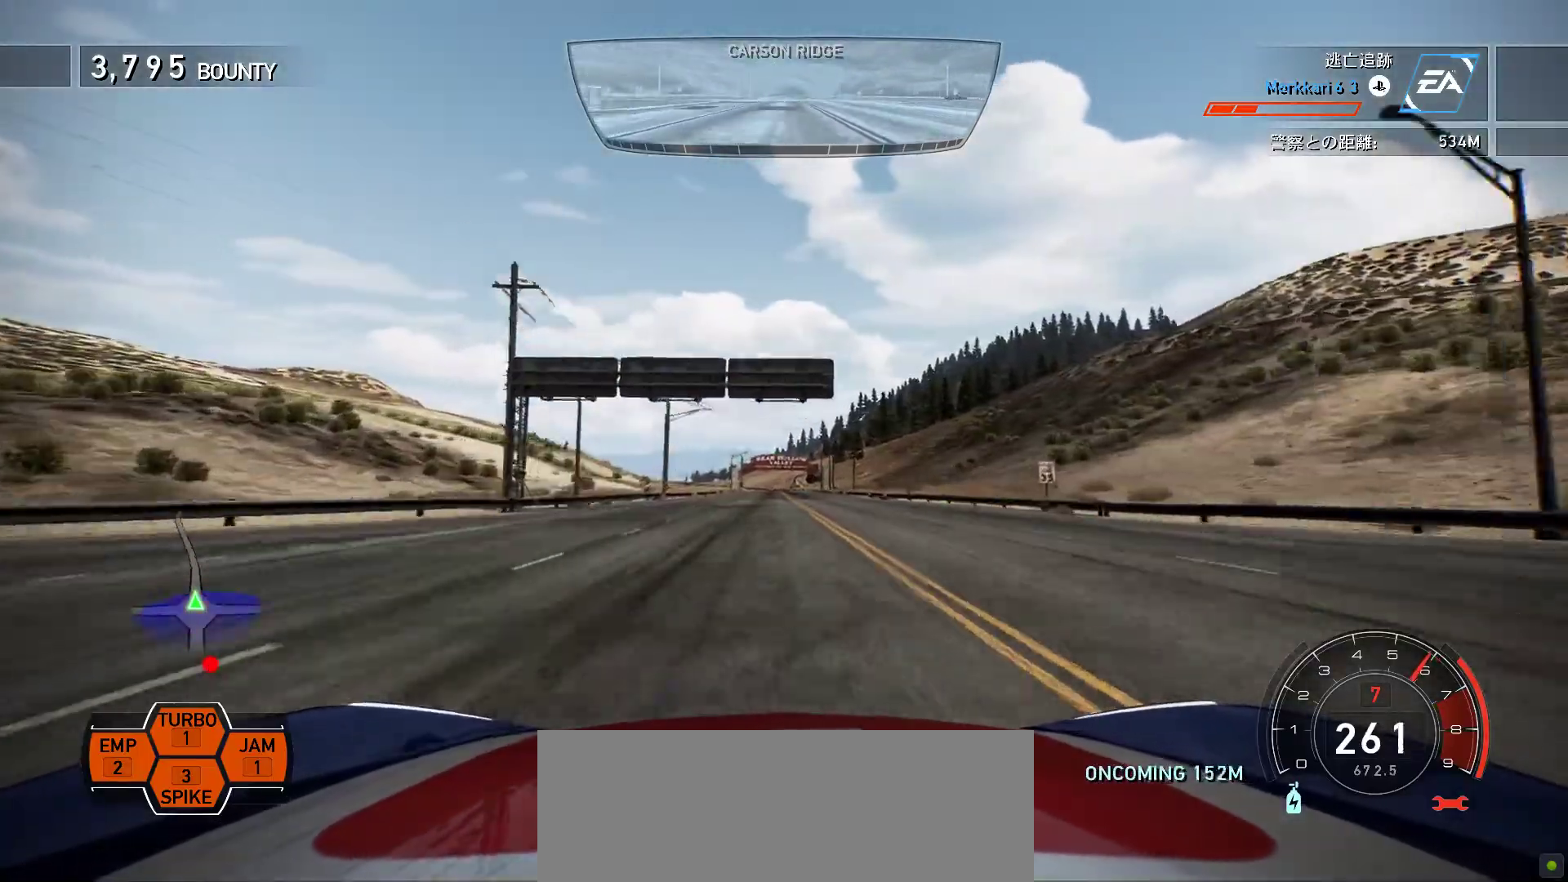
{"keys": ["k"], "events": []}
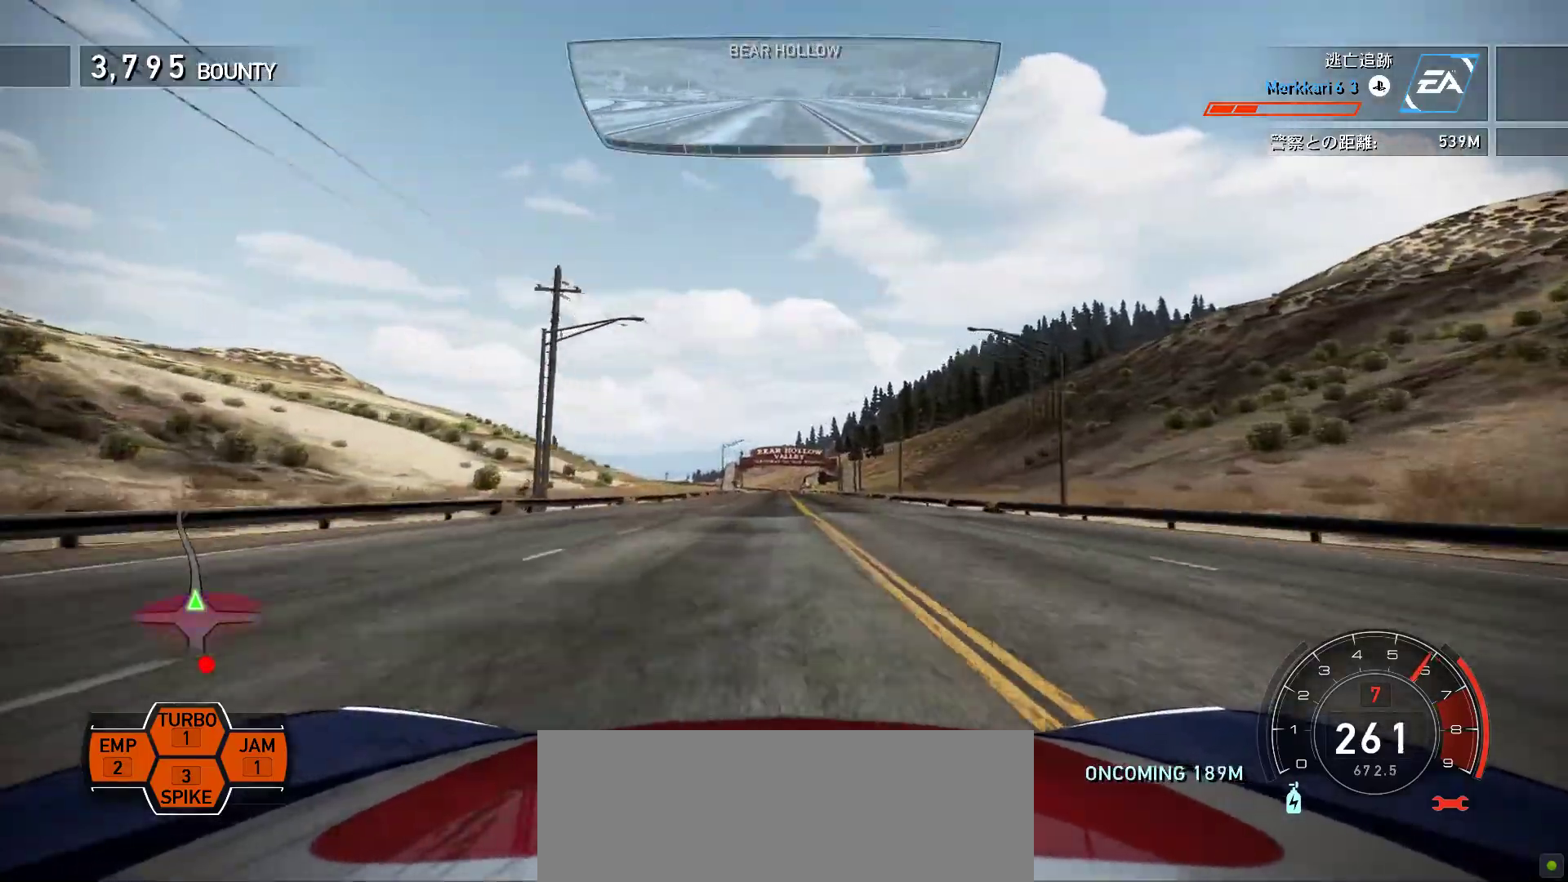
{"keys": ["k"], "events": []}
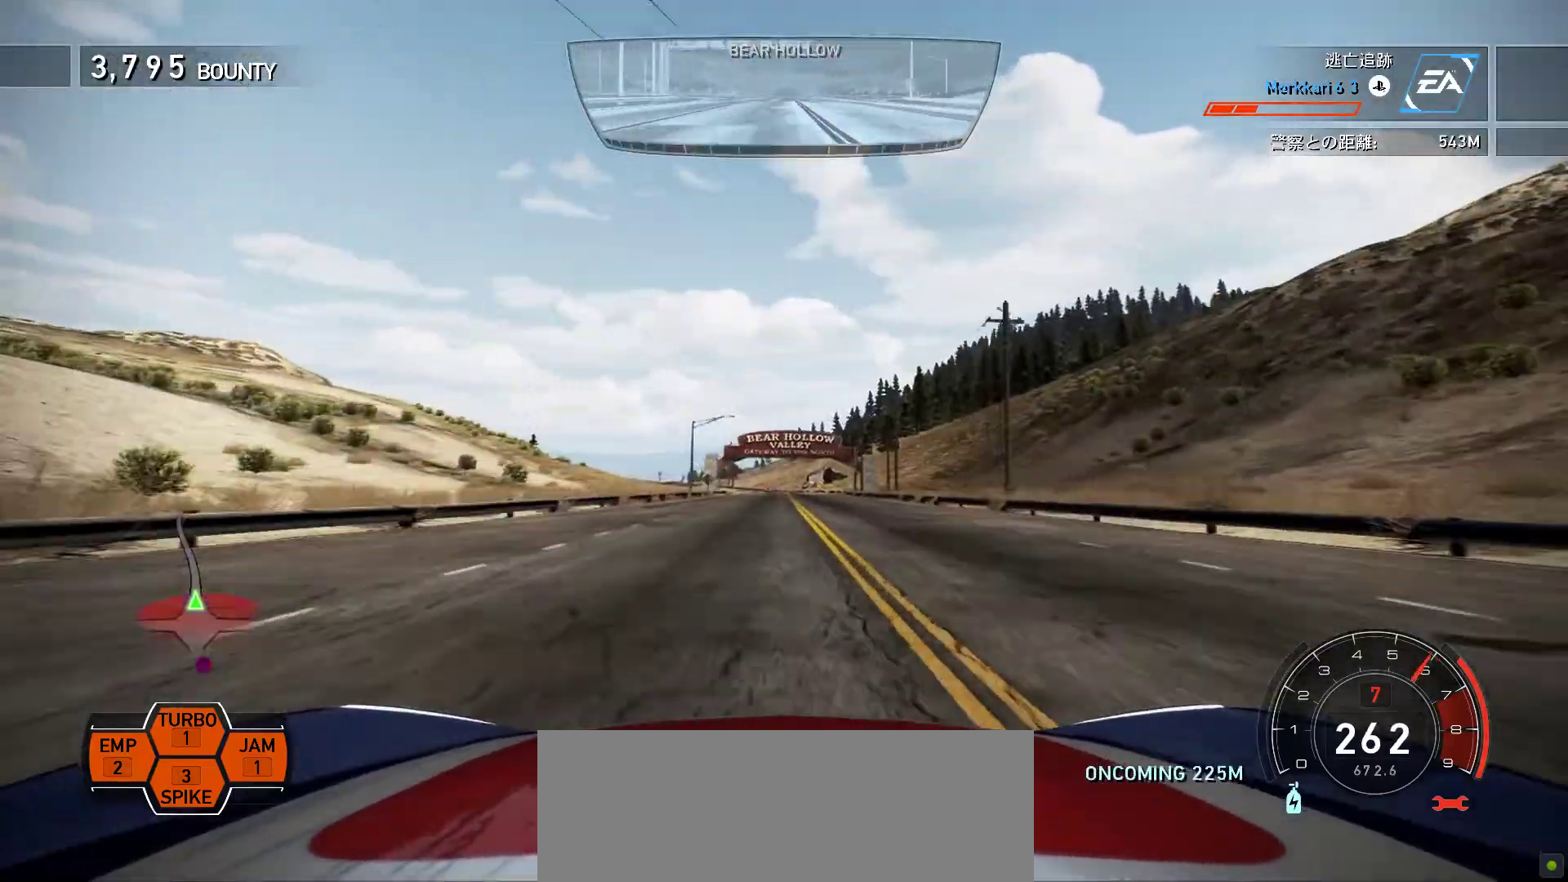
{"keys": ["k", "s"], "events": [[17, "s", "down"], [150, "s", "up"], [450, "s", "down"]]}
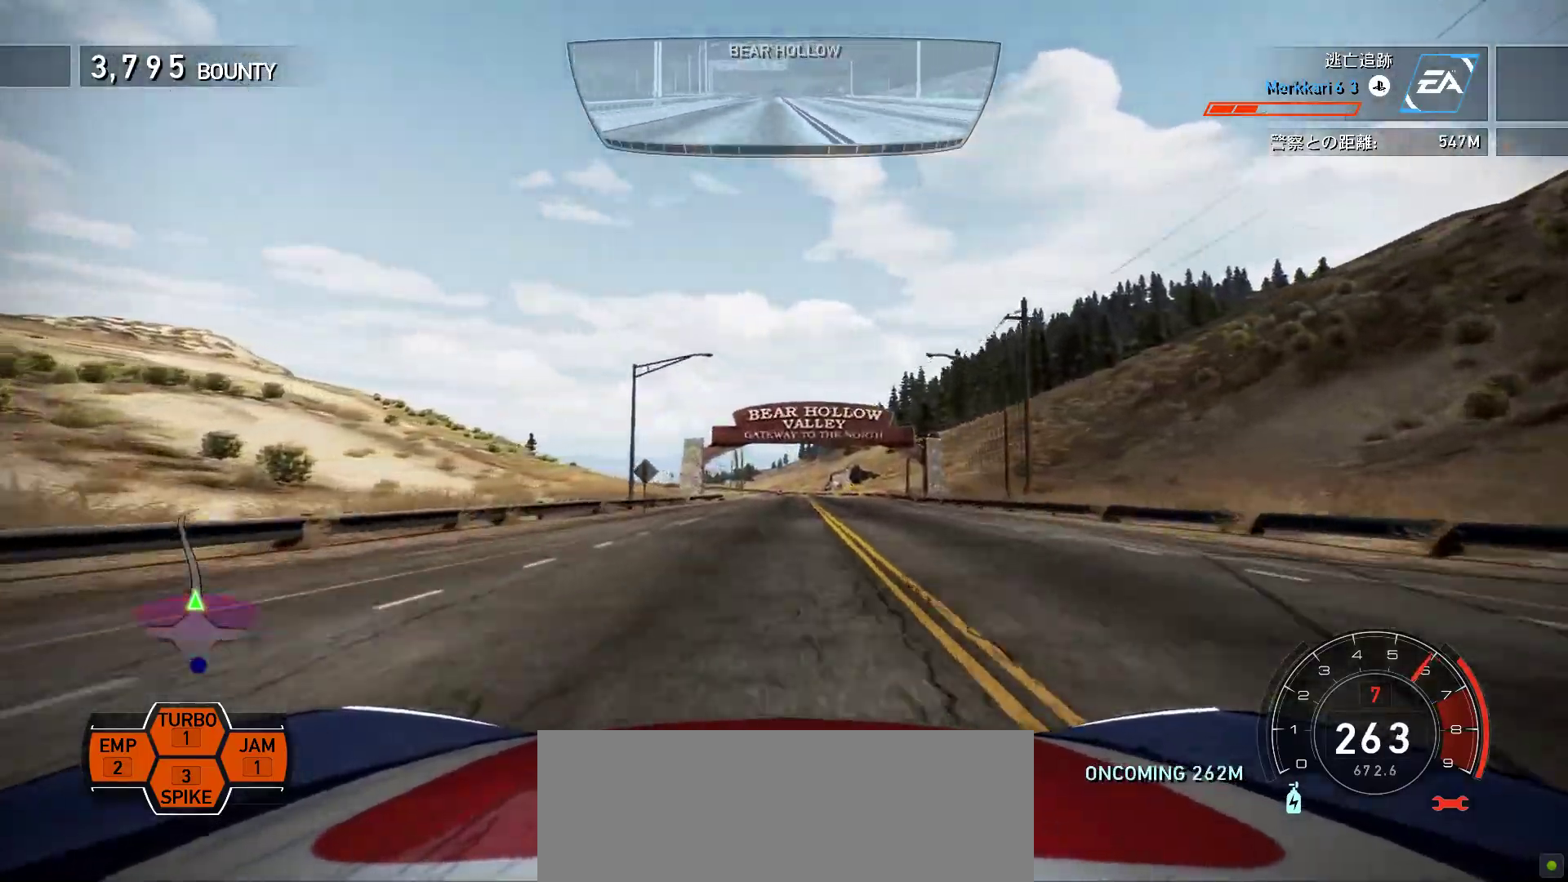
{"keys": ["k"], "events": [[50, "s", "up"], [267, "s", "down"], [333, "s", "up"]]}
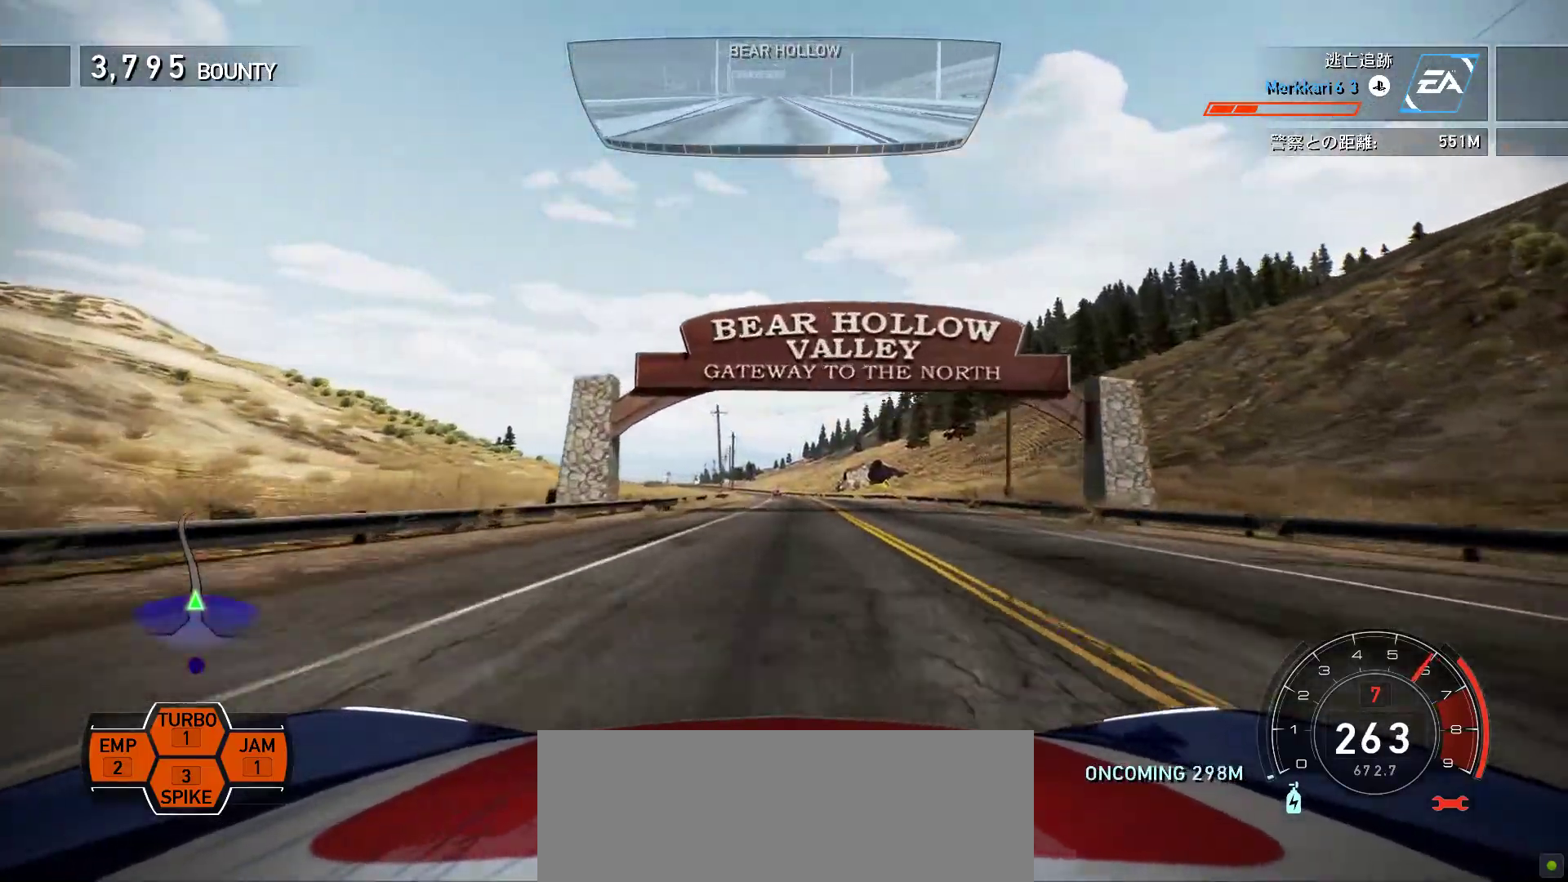
{"keys": ["k"], "events": [[67, "s", "down"], [133, "s", "up"]]}
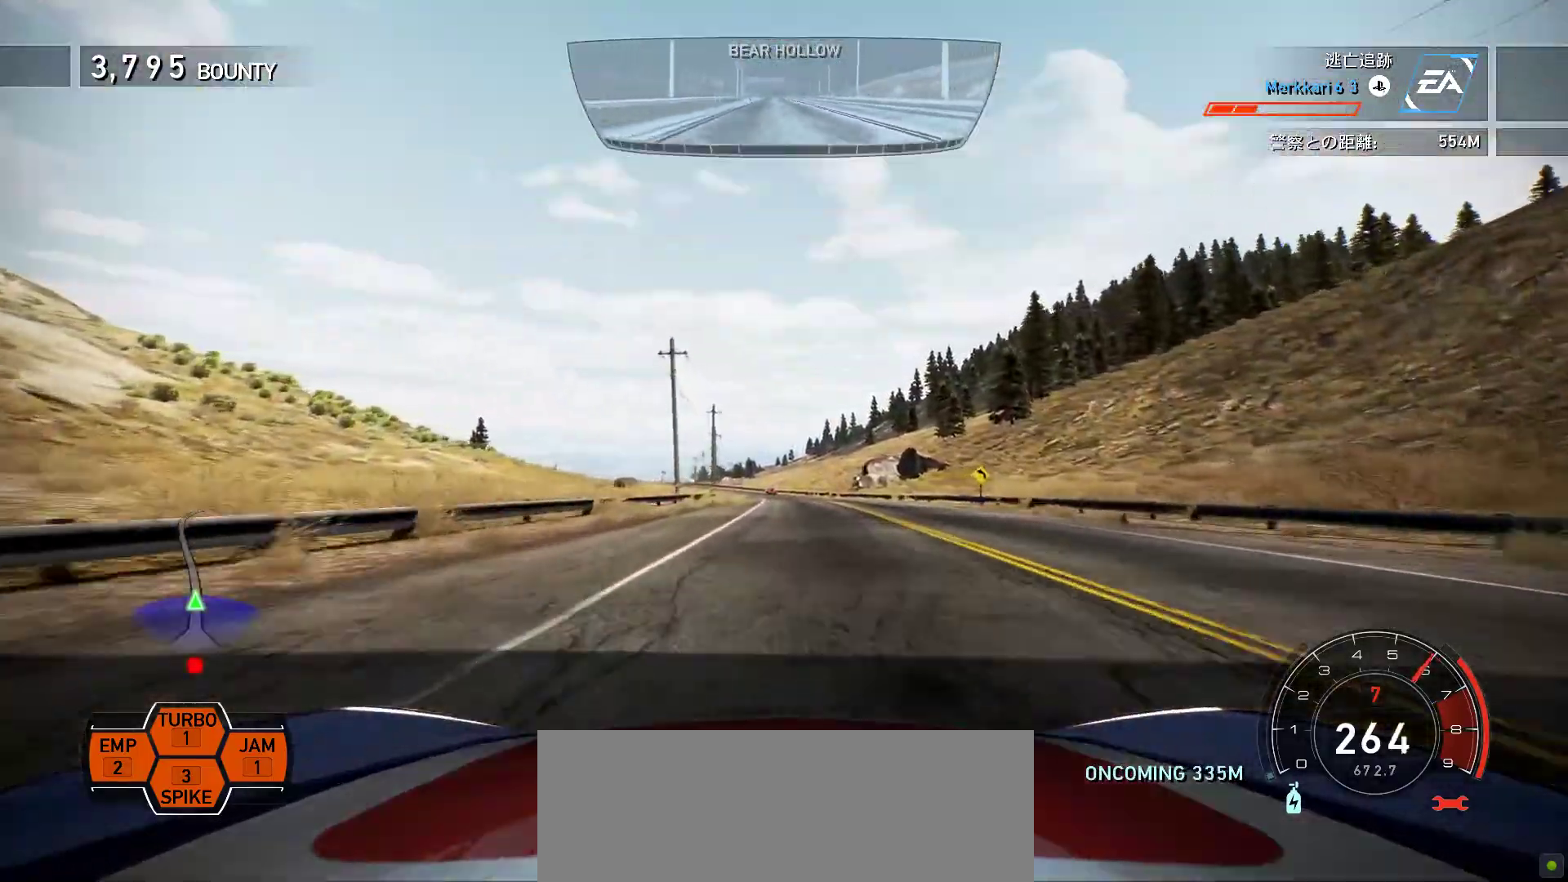
{"keys": ["k"], "events": [[250, "s", "down"], [400, "s", "up"]]}
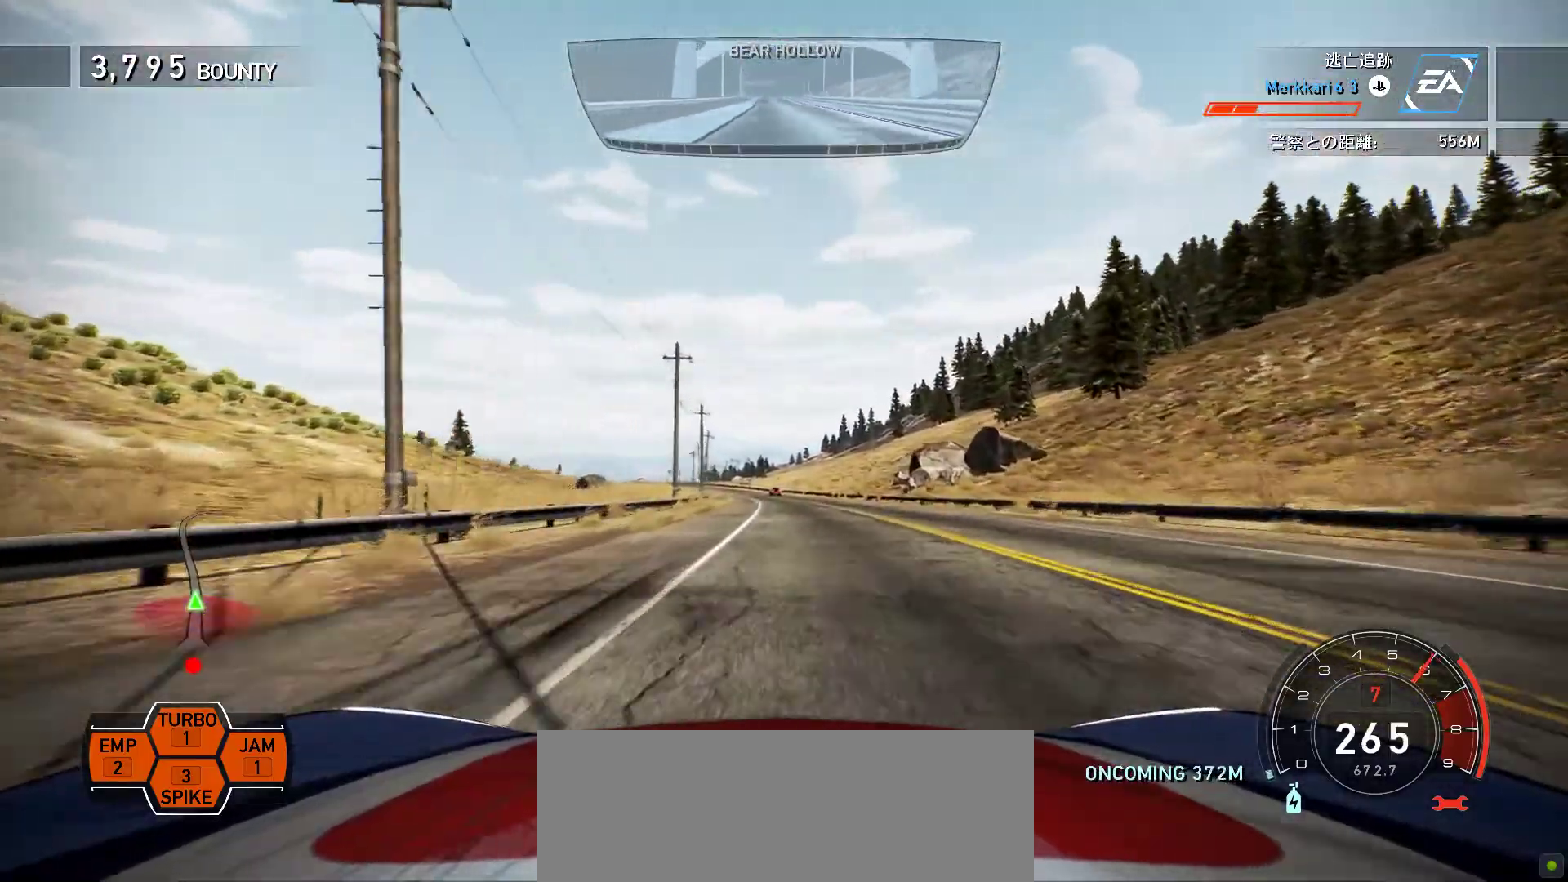
{"keys": ["k"], "events": [[117, "s", "down"], [217, "s", "up"], [383, "s", "down"], [500, "s", "up"]]}
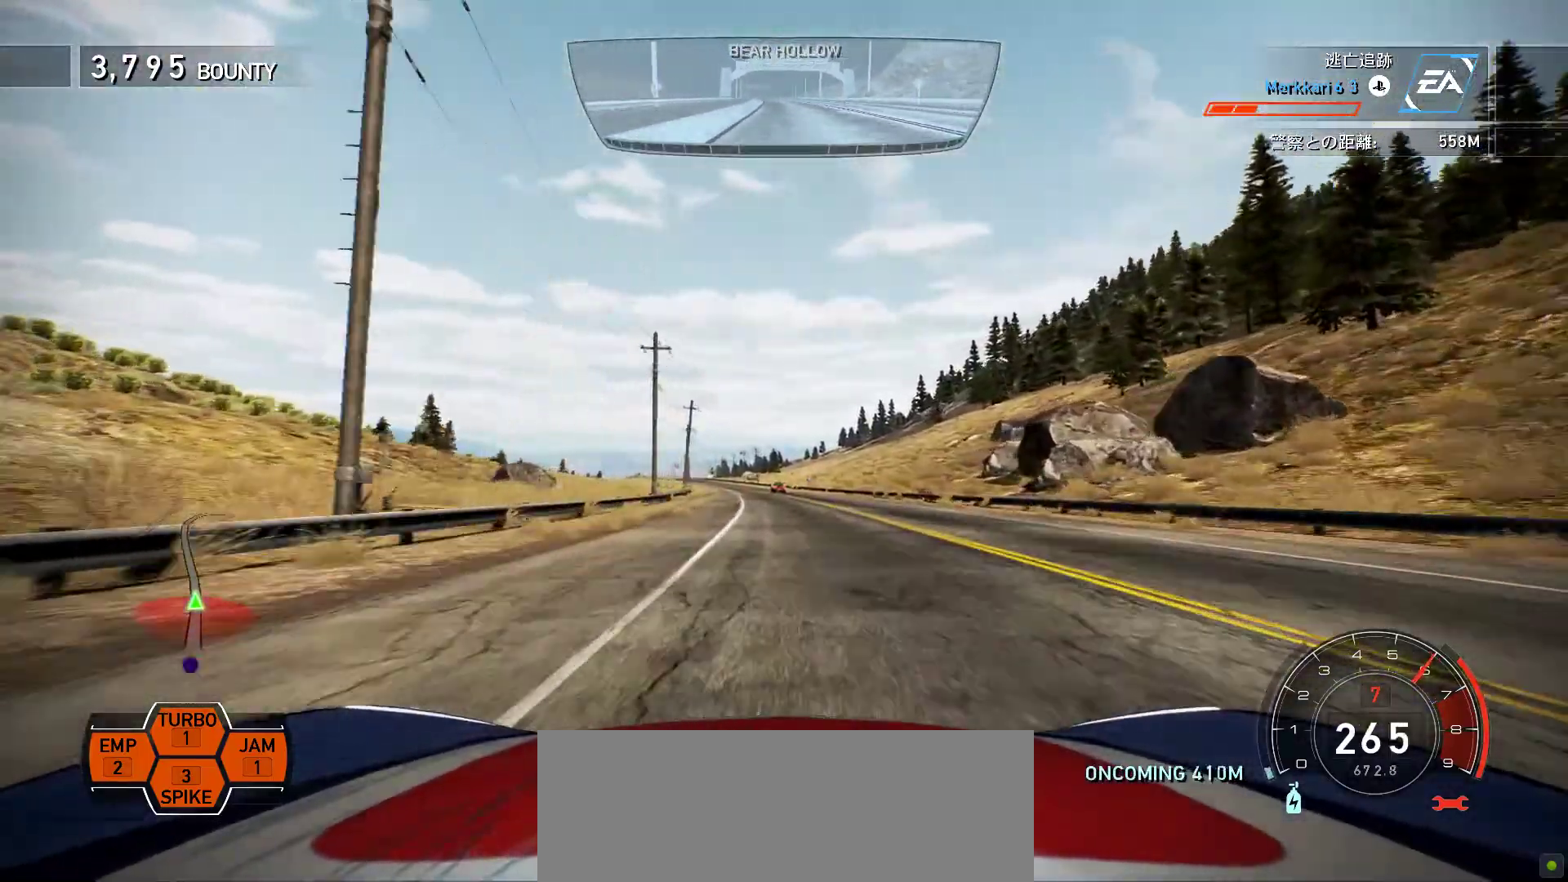
{"keys": ["k", "s"], "events": [[150, "s", "down"], [250, "s", "up"], [383, "s", "down"]]}
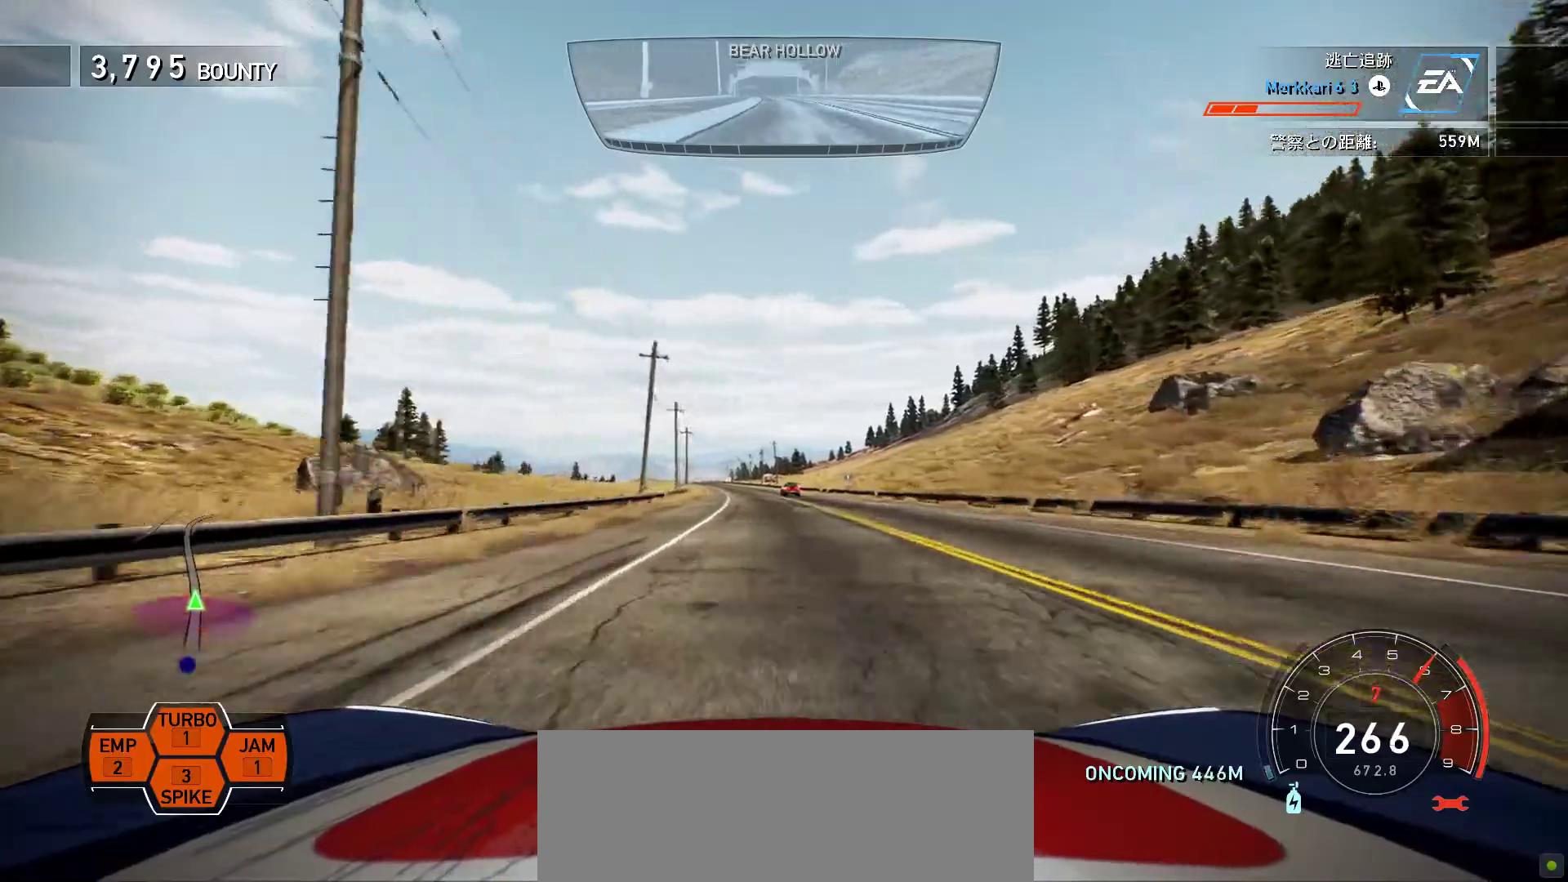
{"keys": ["k"], "events": [[133, "s", "up"]]}
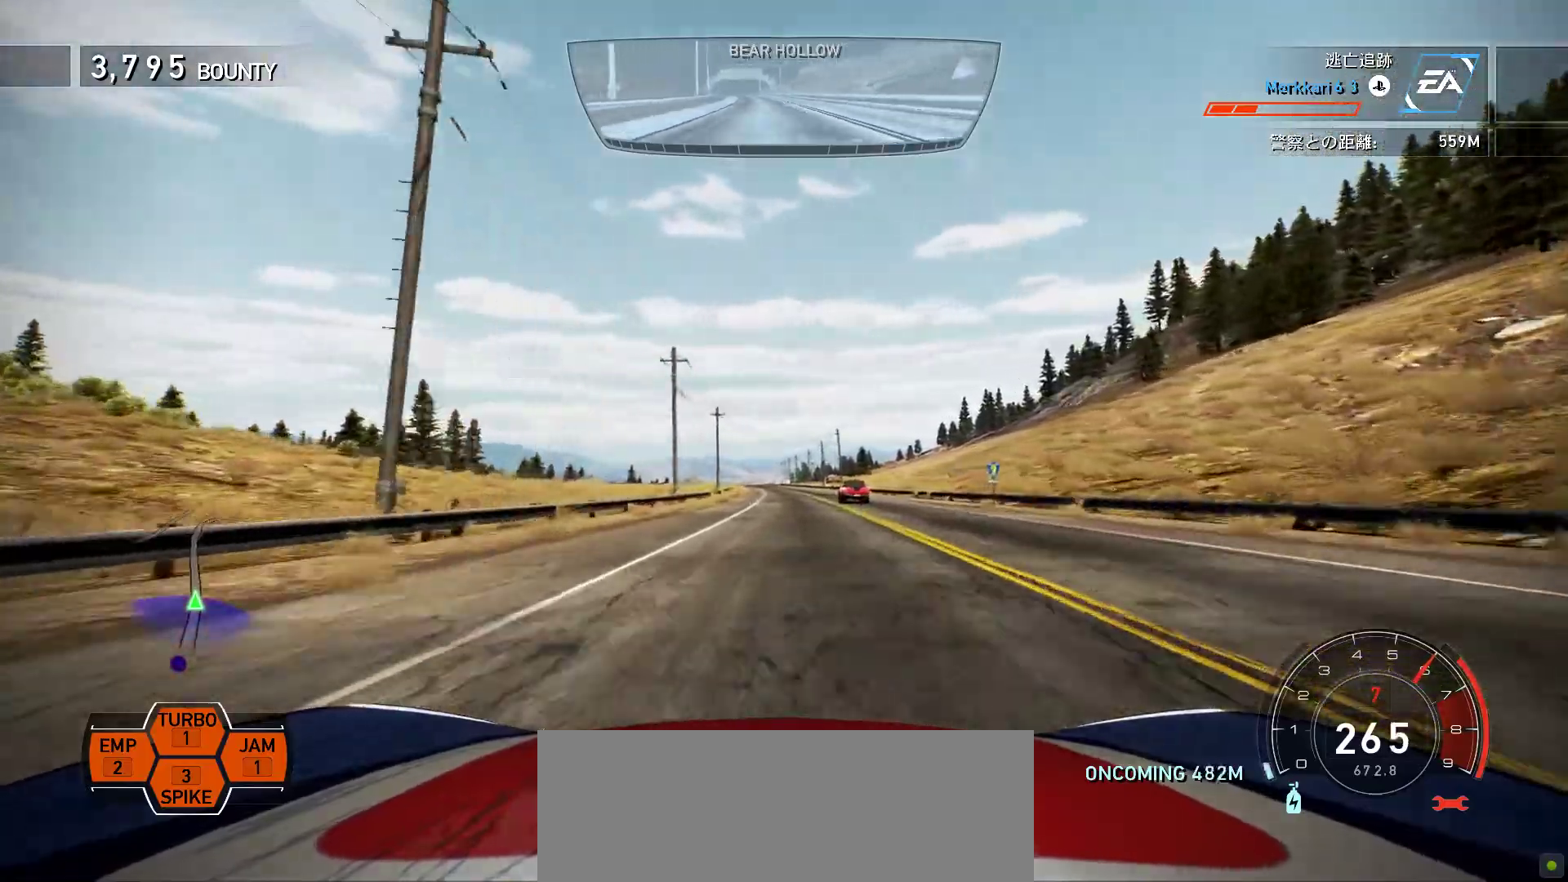
{"keys": ["k", "s"], "events": [[17, "s", "down"], [133, "s", "up"], [467, "s", "down"]]}
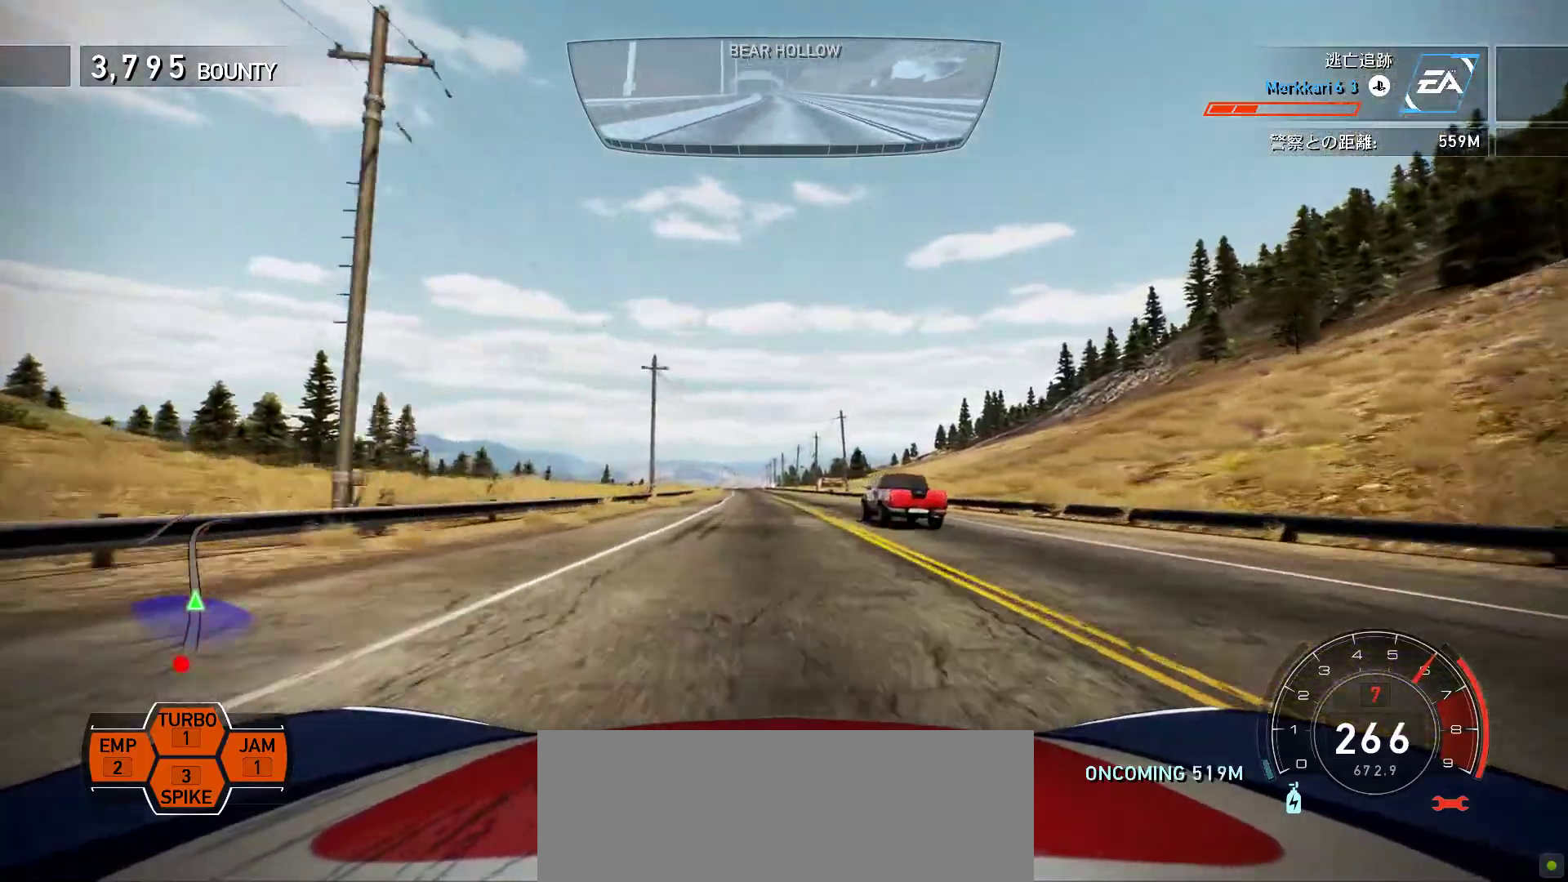
{"keys": ["k"], "events": [[150, "s", "up"], [350, "s", "down"], [417, "s", "up"]]}
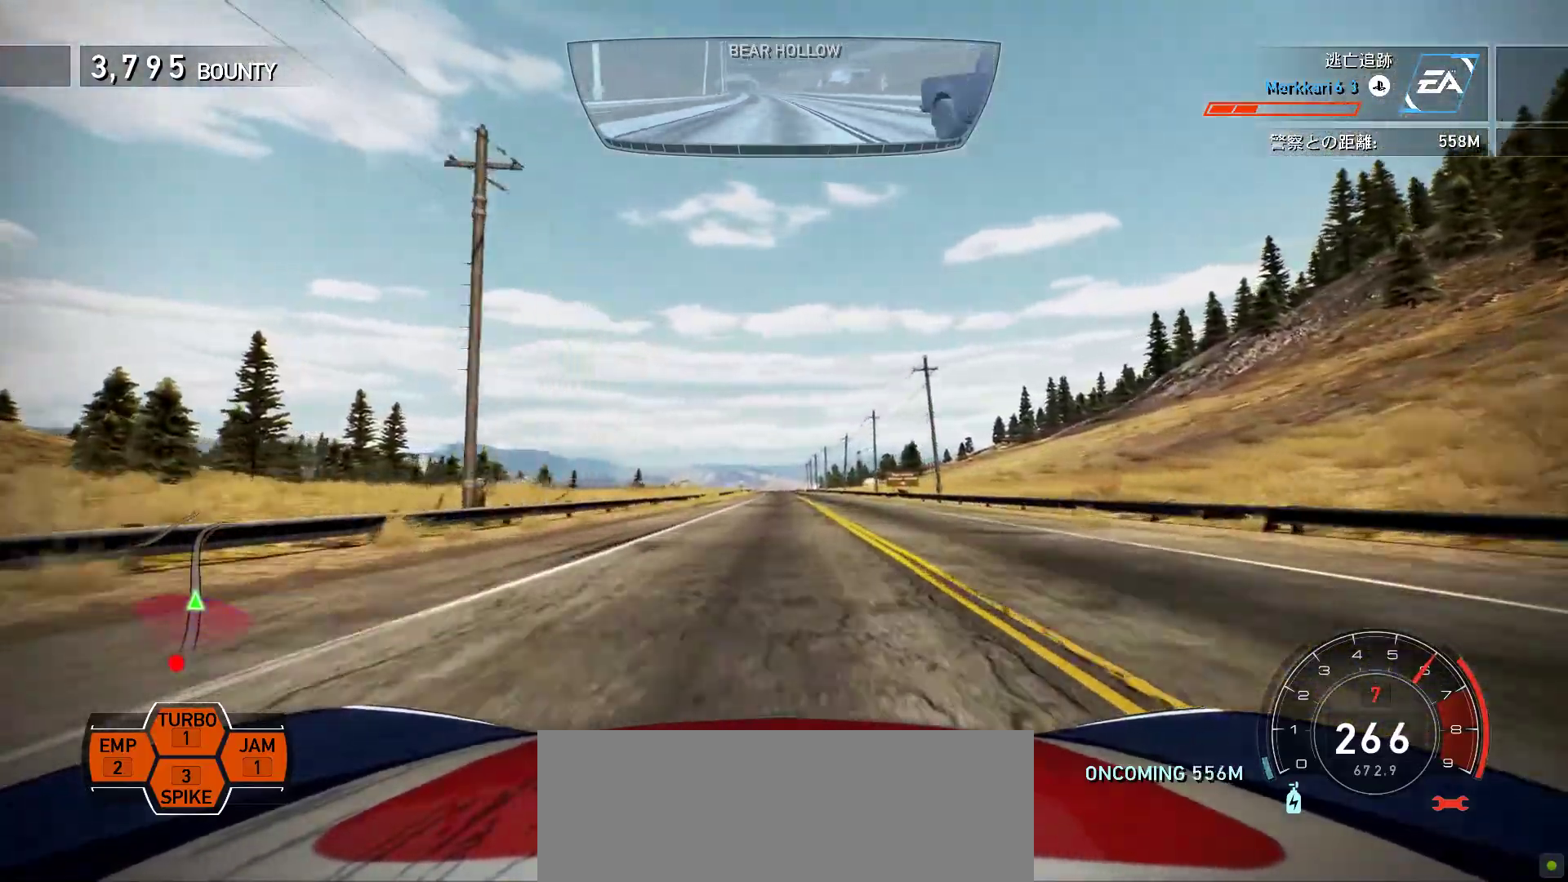
{"keys": ["k"], "events": [[133, "s", "down"], [233, "s", "up"]]}